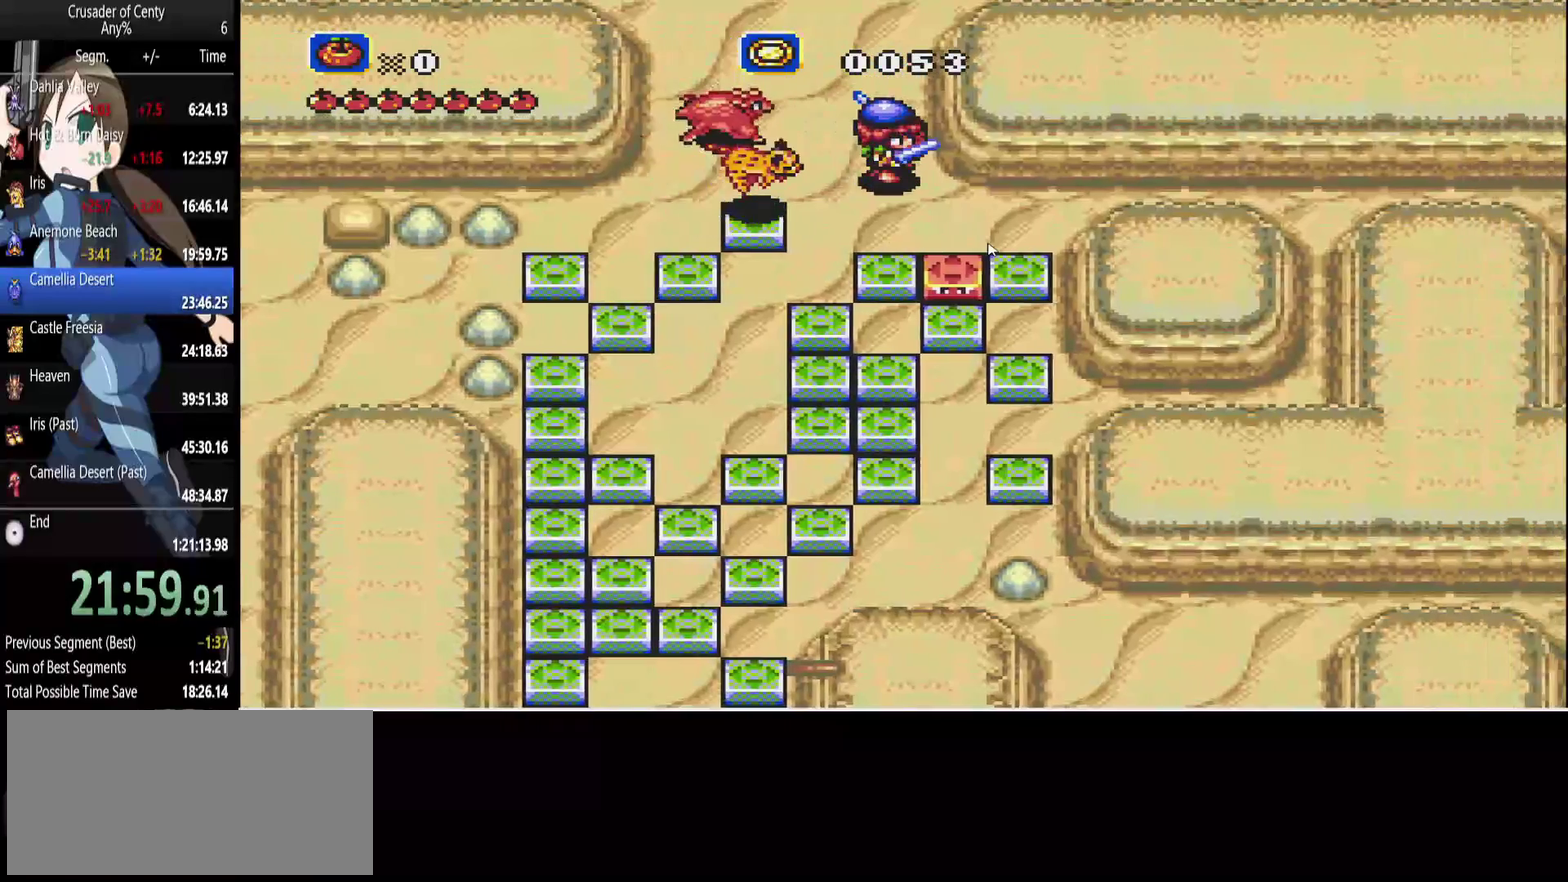
Gameplay with a controller (Xbox layout); each line is a JSON object with the inputs held at the frame after it. "events" lists button and stick changes between this image and that frame as [ms after this image, input, new state], when the widget could be followed in between. Not read: L1 L2 L3 R1 R2 R3.
{"buttons": ["A"], "events": [[117, "START", "up"], [500, "A", "down"]]}
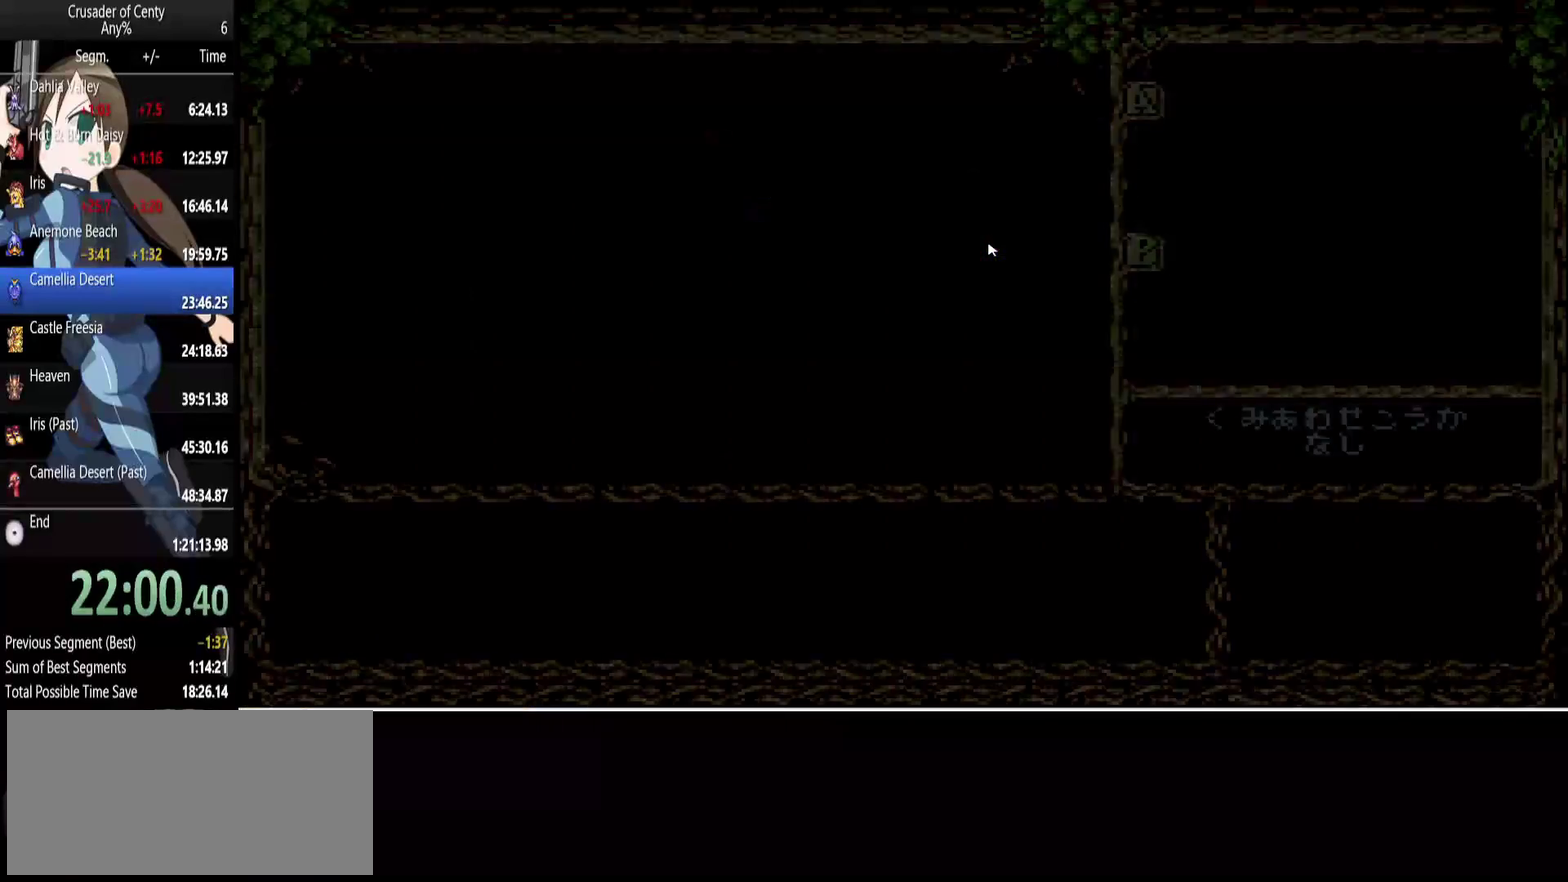
{"buttons": [], "events": [[50, "A", "up"], [133, "A", "down"], [183, "A", "up"], [283, "A", "down"], [367, "A", "up"]]}
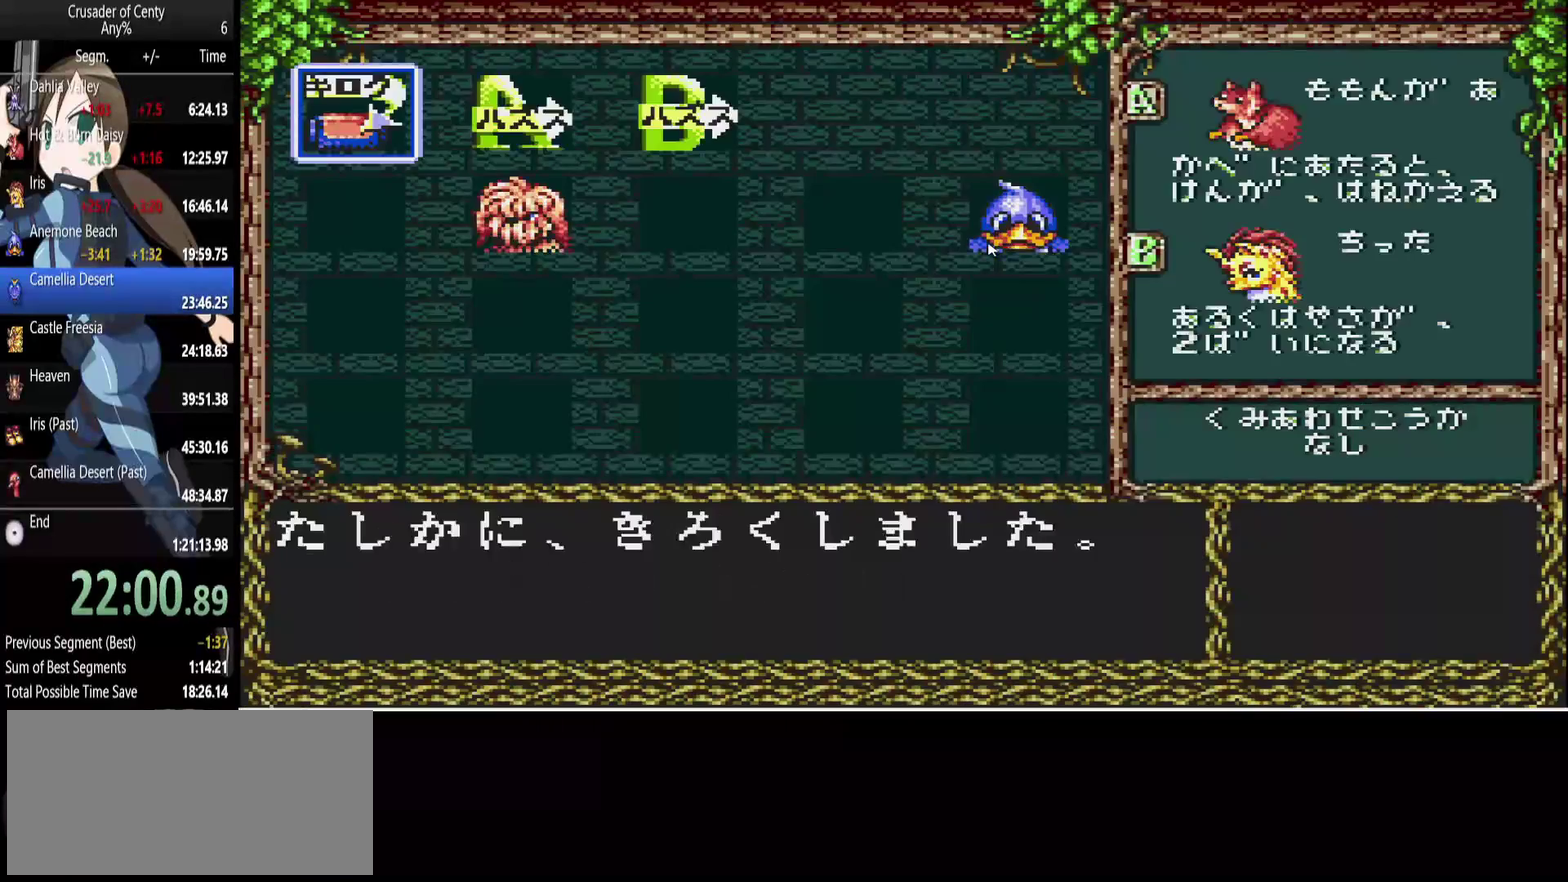
{"buttons": [], "events": [[67, "START", "down"], [167, "START", "up"], [300, "DPAD_DOWN", "down"], [433, "DPAD_DOWN", "up"]]}
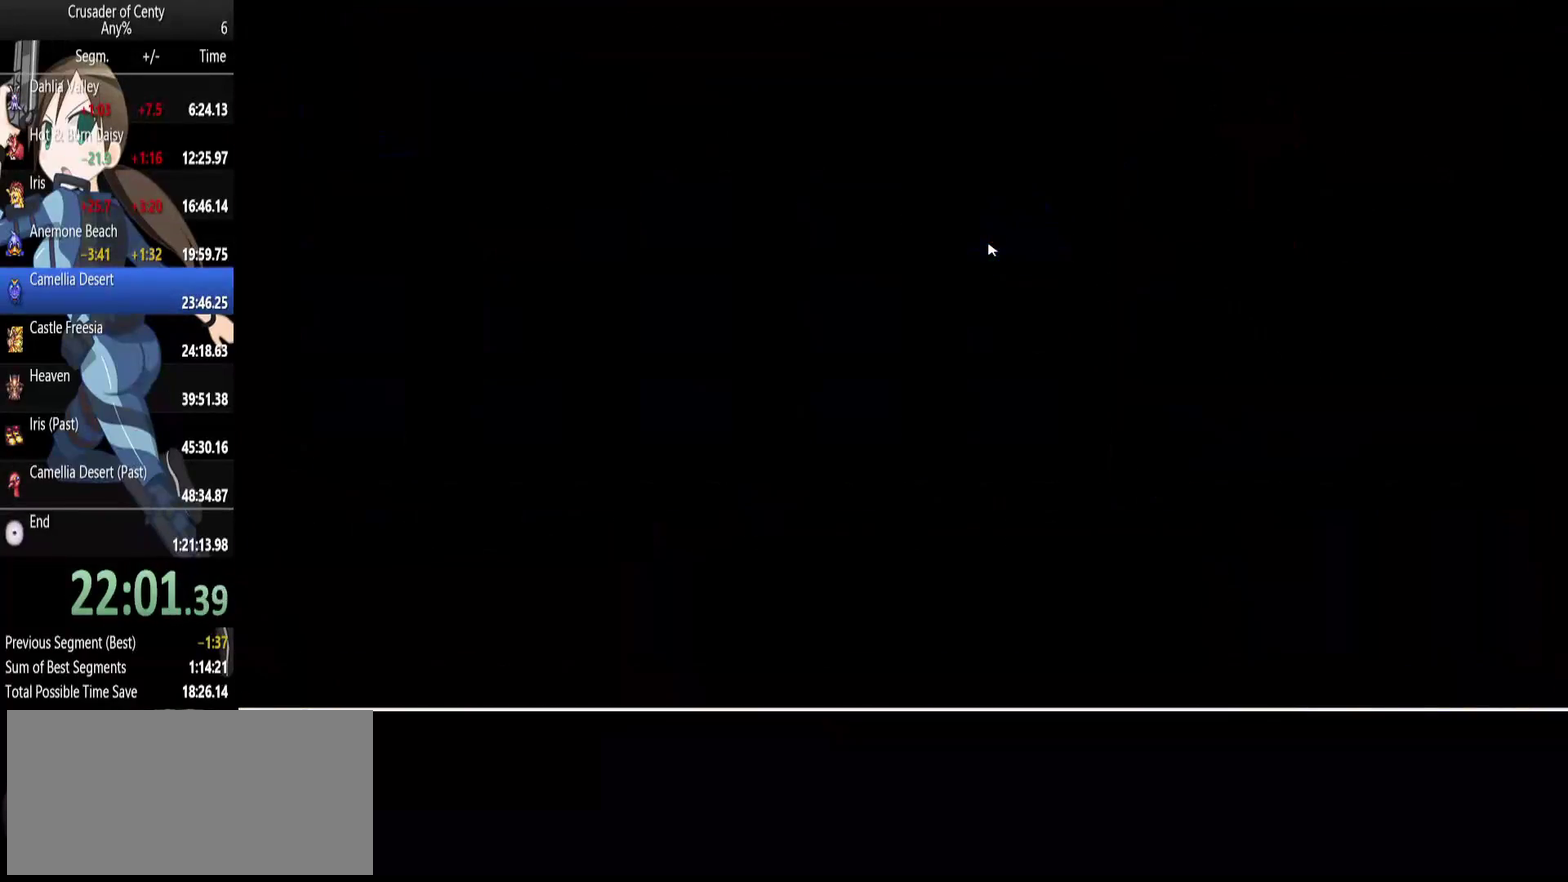
{"buttons": [], "events": []}
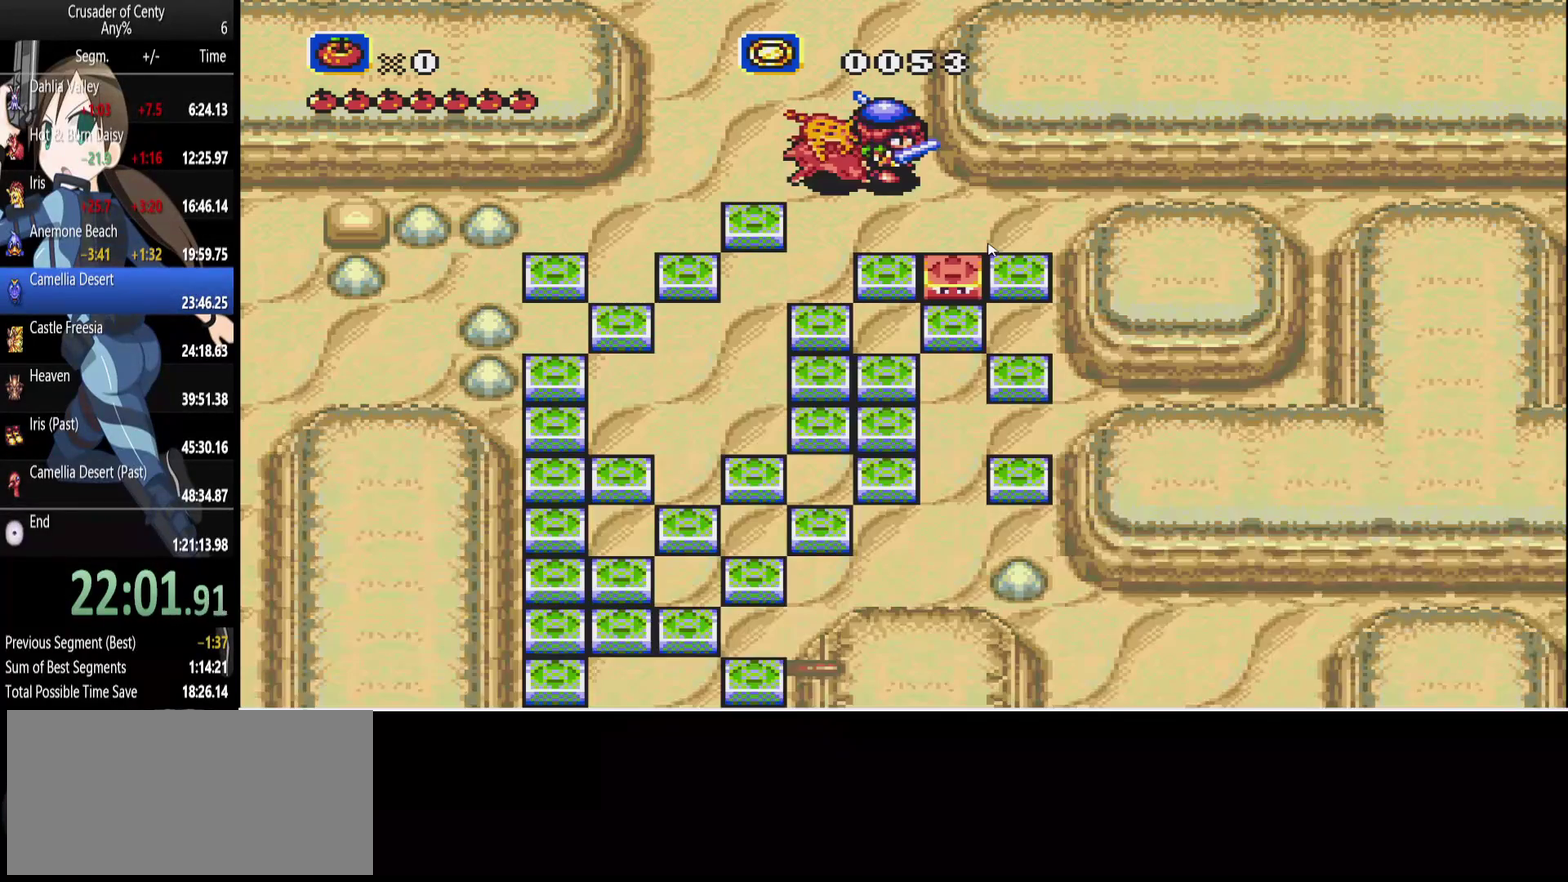
{"buttons": [], "events": []}
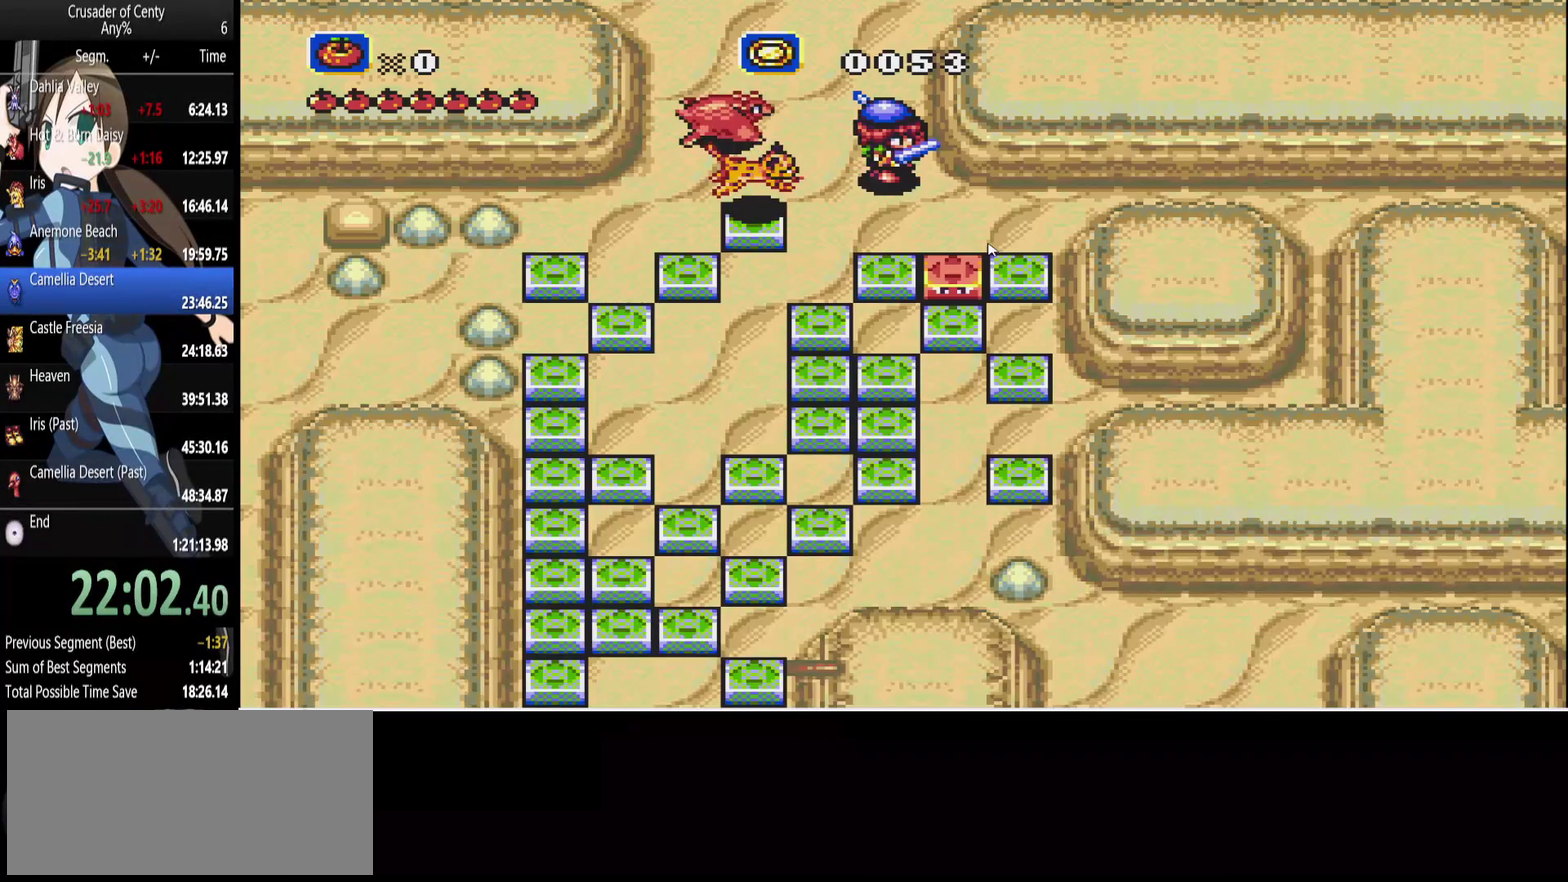
{"buttons": [], "events": [[117, "DPAD_DOWN", "down"], [200, "DPAD_DOWN", "up"]]}
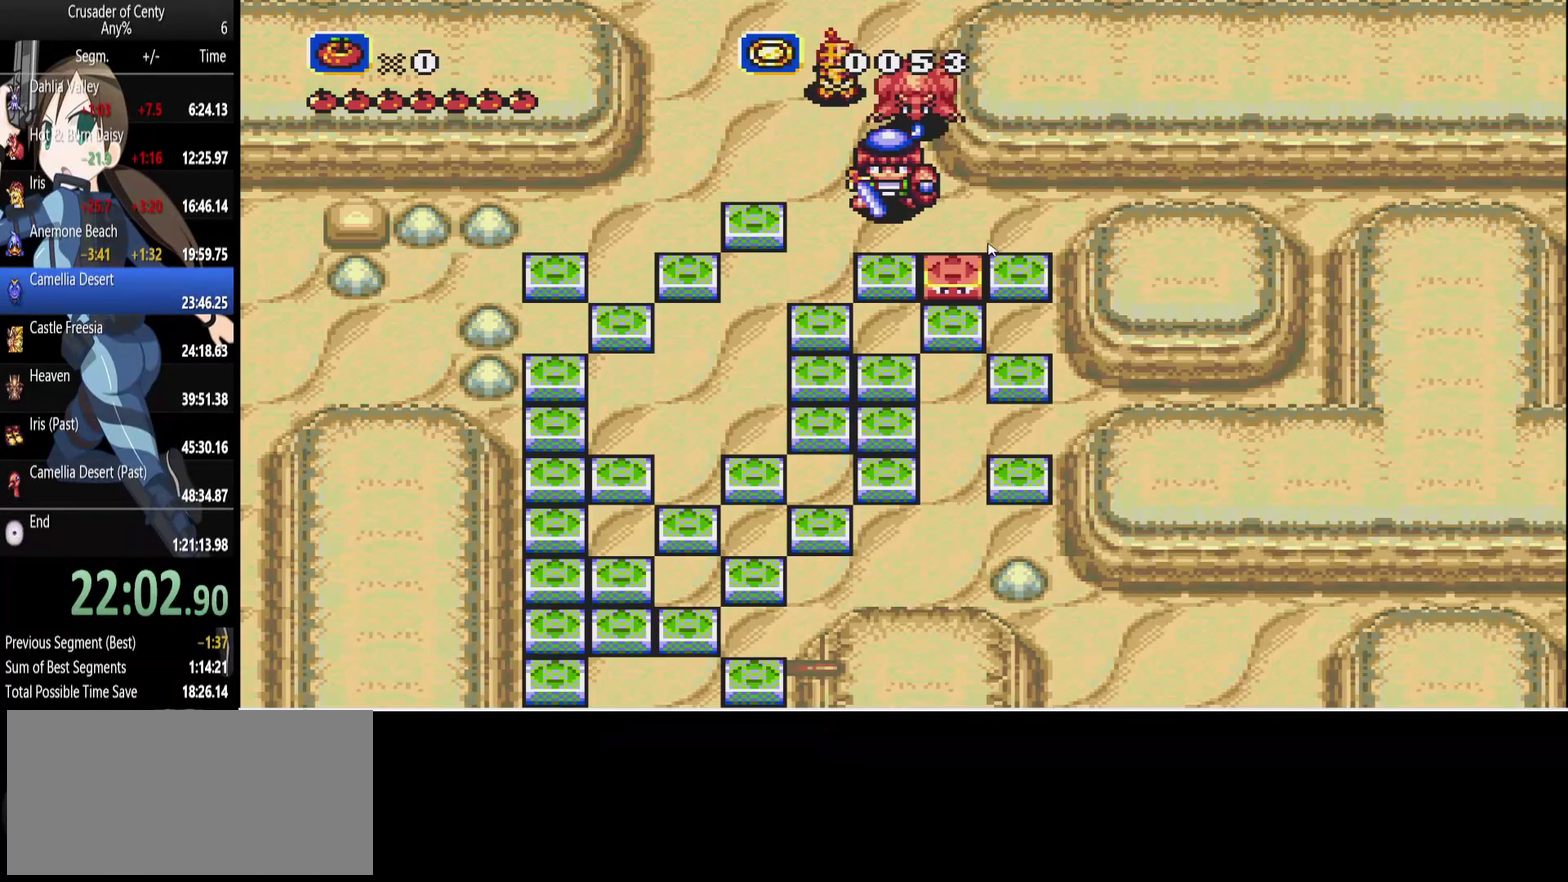
{"buttons": ["DPAD_DOWN"], "events": [[83, "DPAD_LEFT", "down"], [133, "DPAD_LEFT", "up"], [367, "DPAD_DOWN", "down"]]}
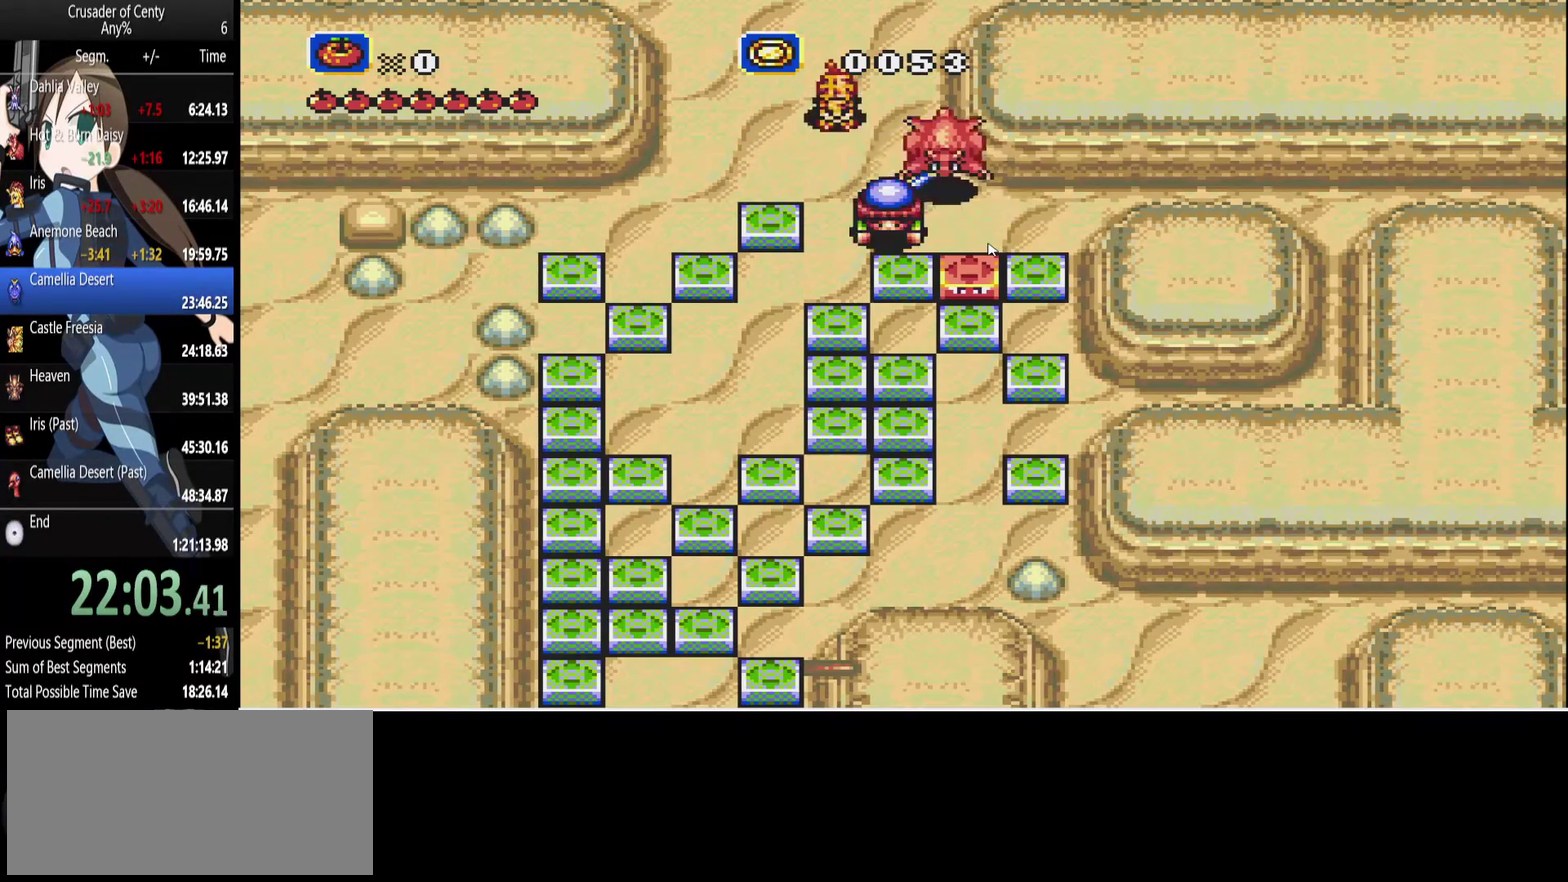
{"buttons": ["DPAD_DOWN"], "events": []}
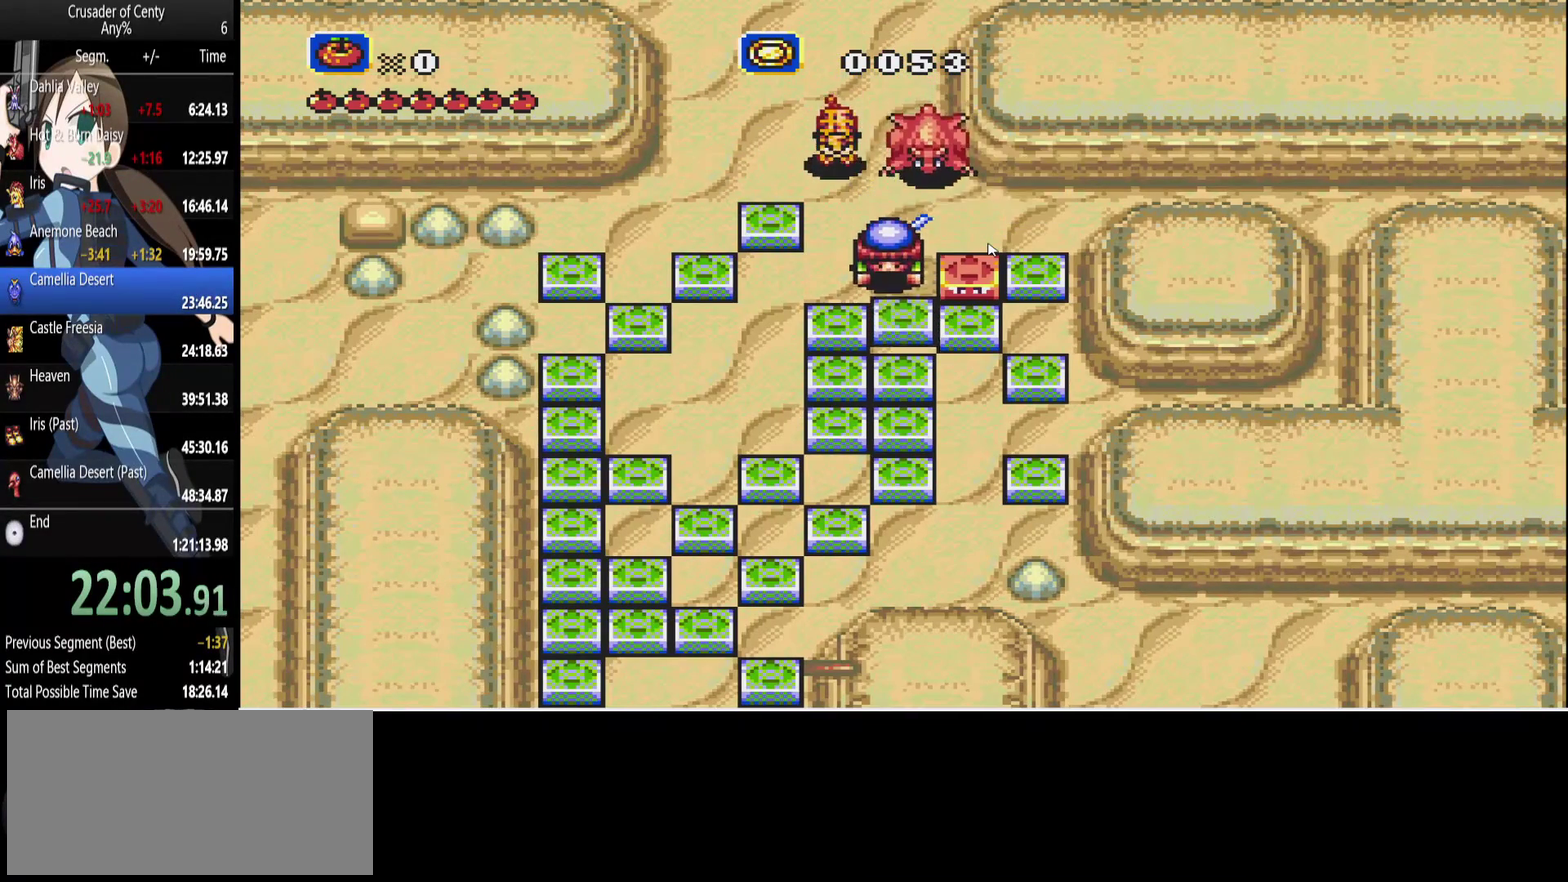
{"buttons": ["DPAD_RIGHT"], "events": [[17, "DPAD_DOWN", "up"], [117, "DPAD_UP", "down"], [350, "DPAD_RIGHT", "down"], [350, "DPAD_UP", "up"]]}
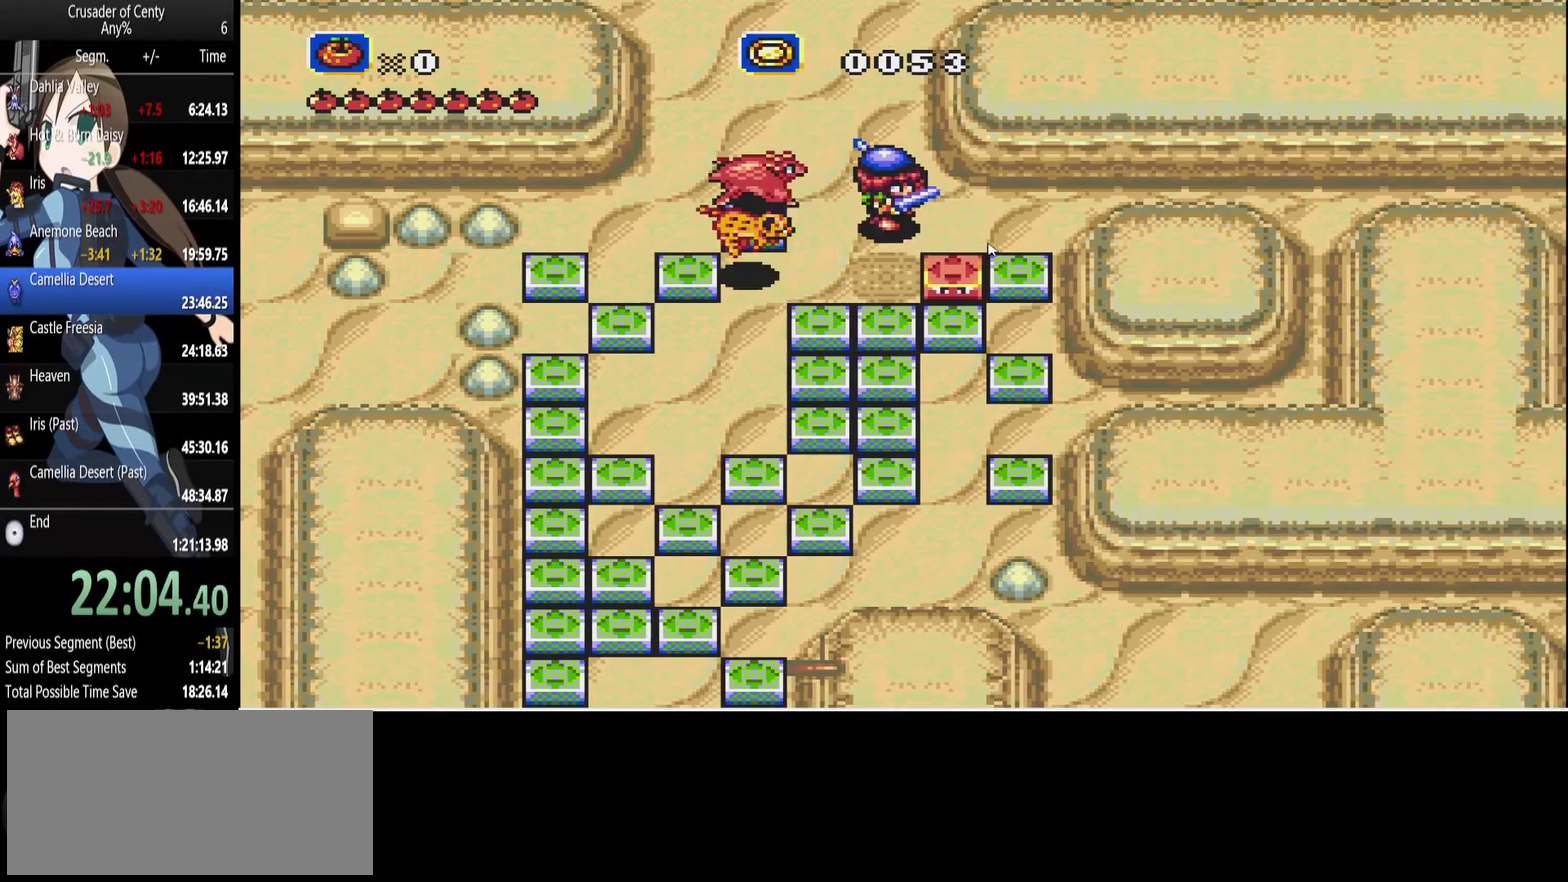
{"buttons": ["DPAD_DOWN"], "events": [[367, "DPAD_DOWN", "down"], [400, "DPAD_RIGHT", "up"]]}
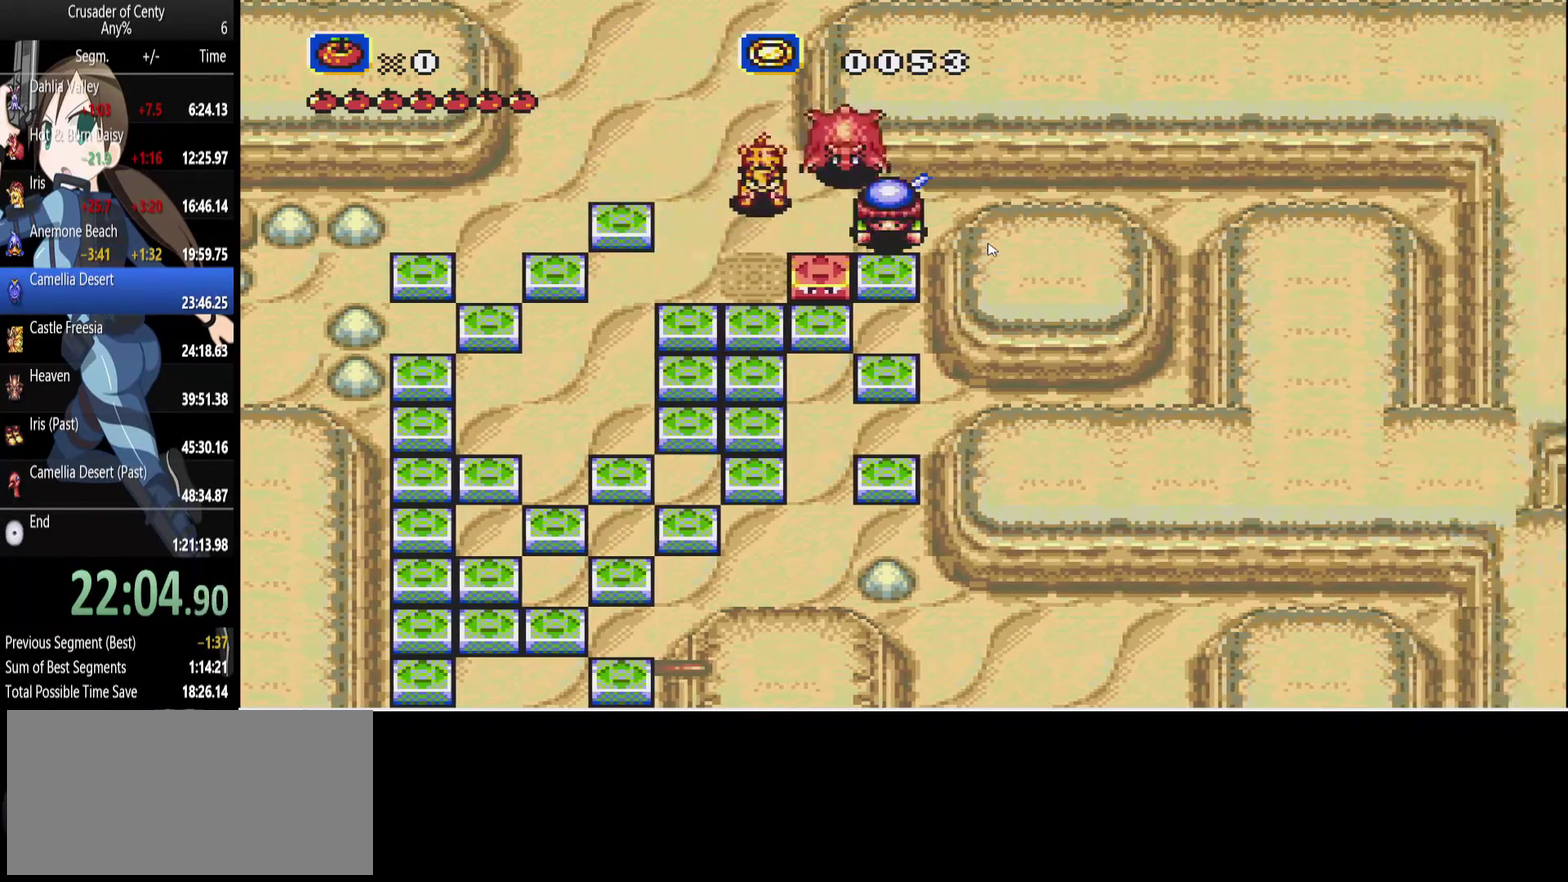
{"buttons": [], "events": [[417, "DPAD_DOWN", "up"]]}
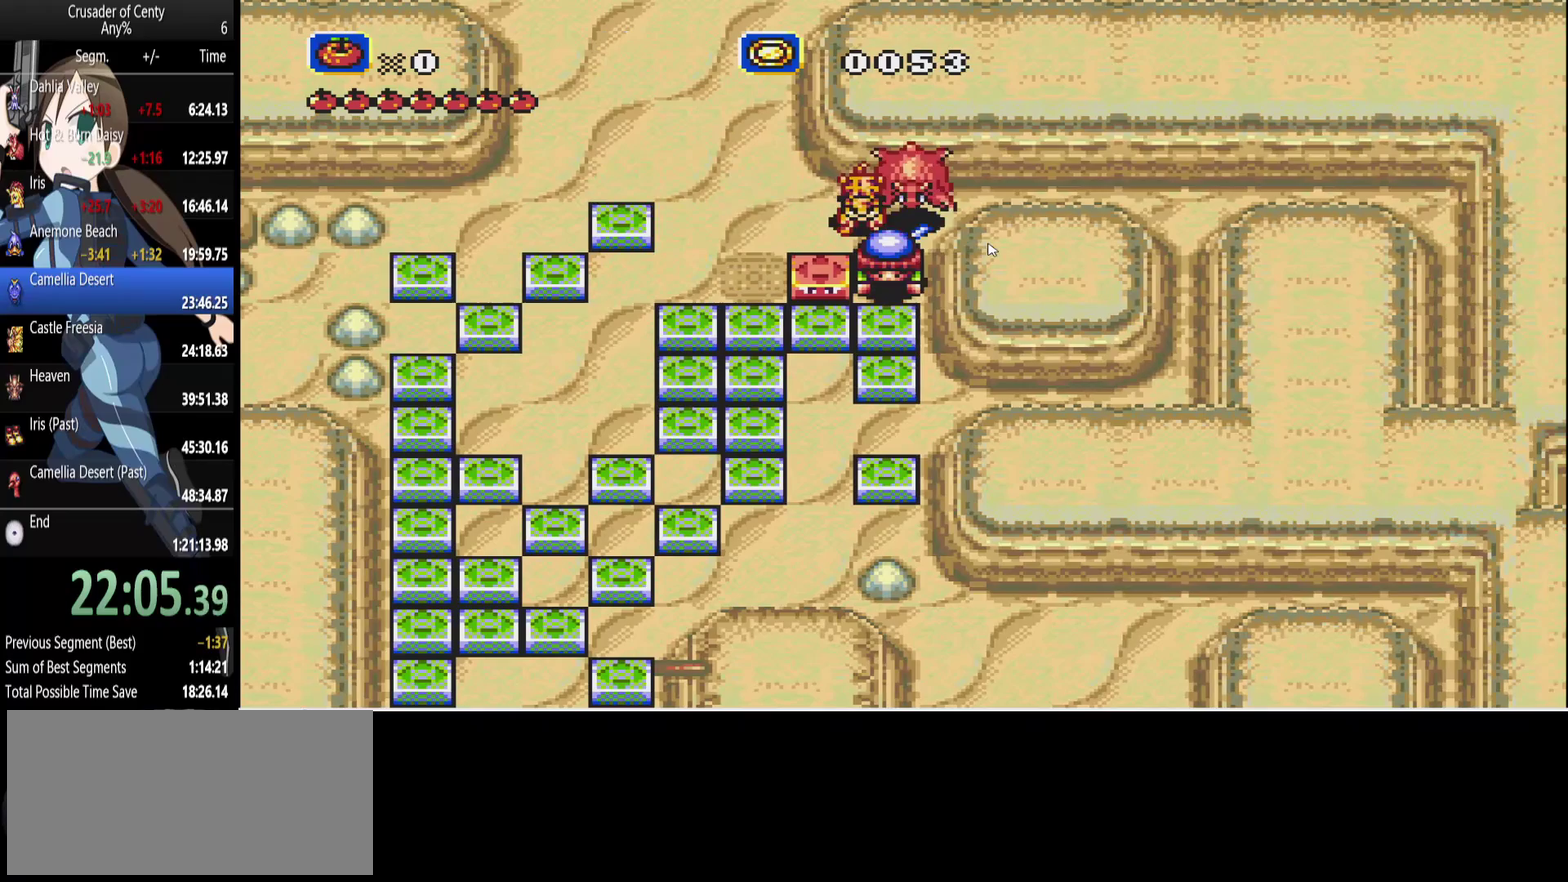
{"buttons": ["DPAD_LEFT"], "events": [[17, "DPAD_LEFT", "down"]]}
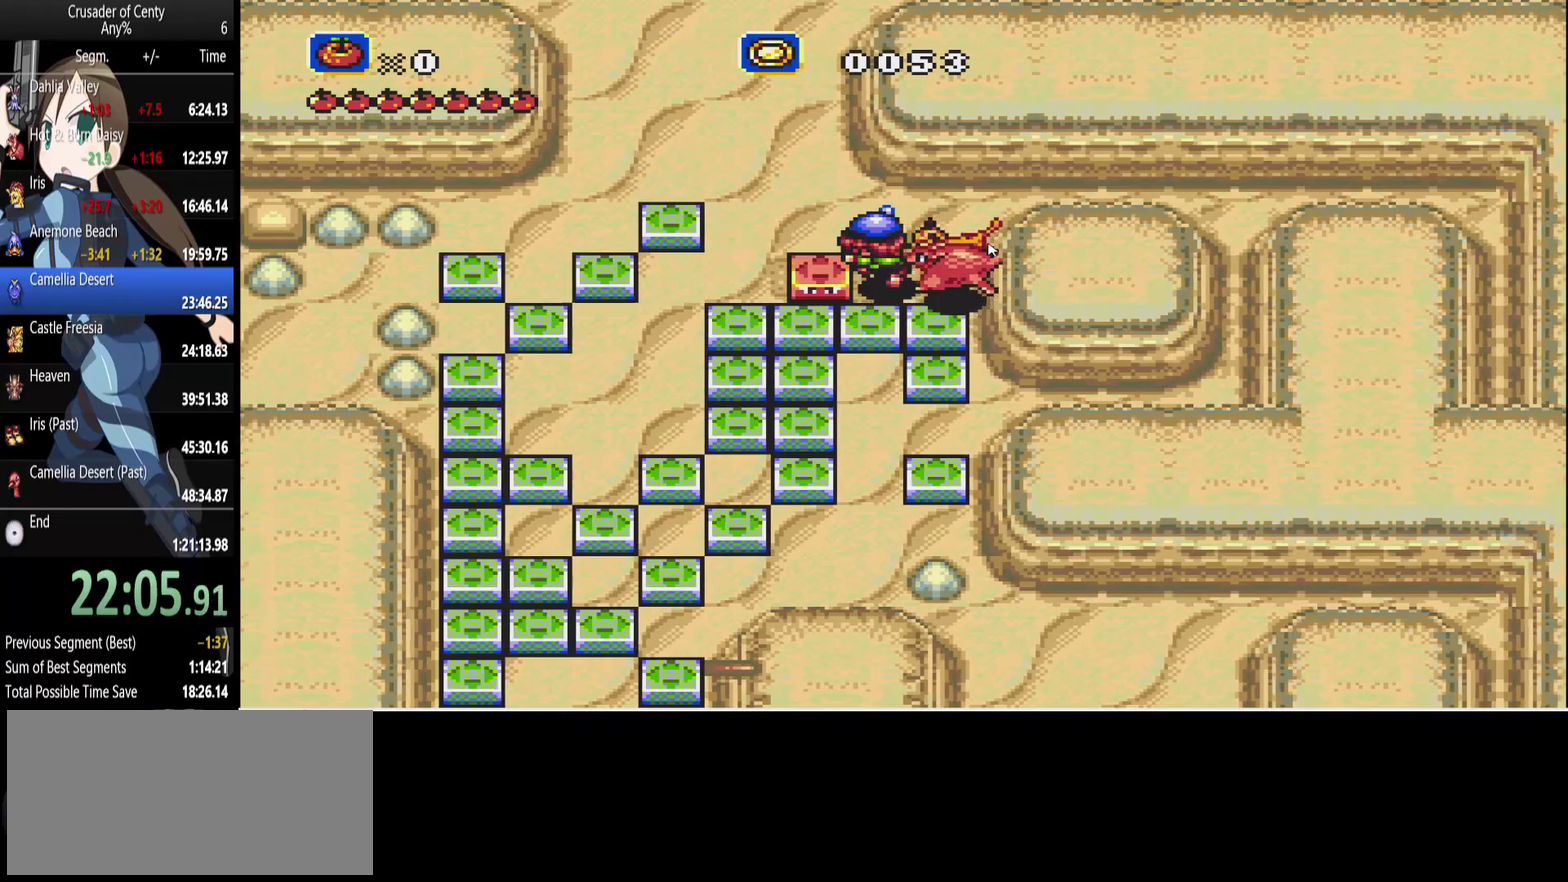
{"buttons": ["DPAD_LEFT"], "events": []}
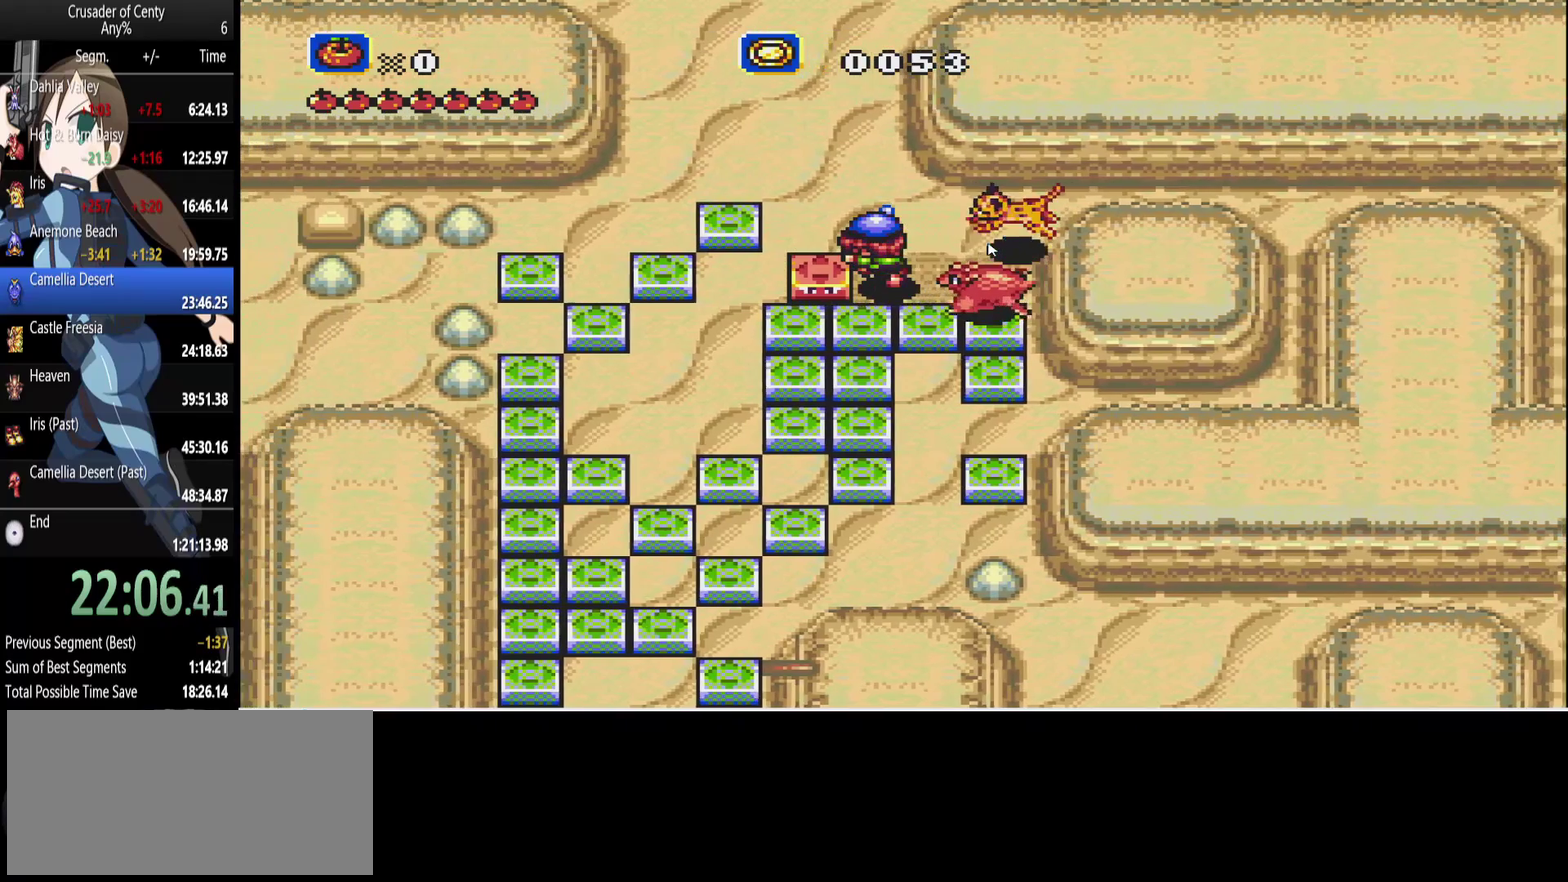
{"buttons": ["DPAD_LEFT"], "events": []}
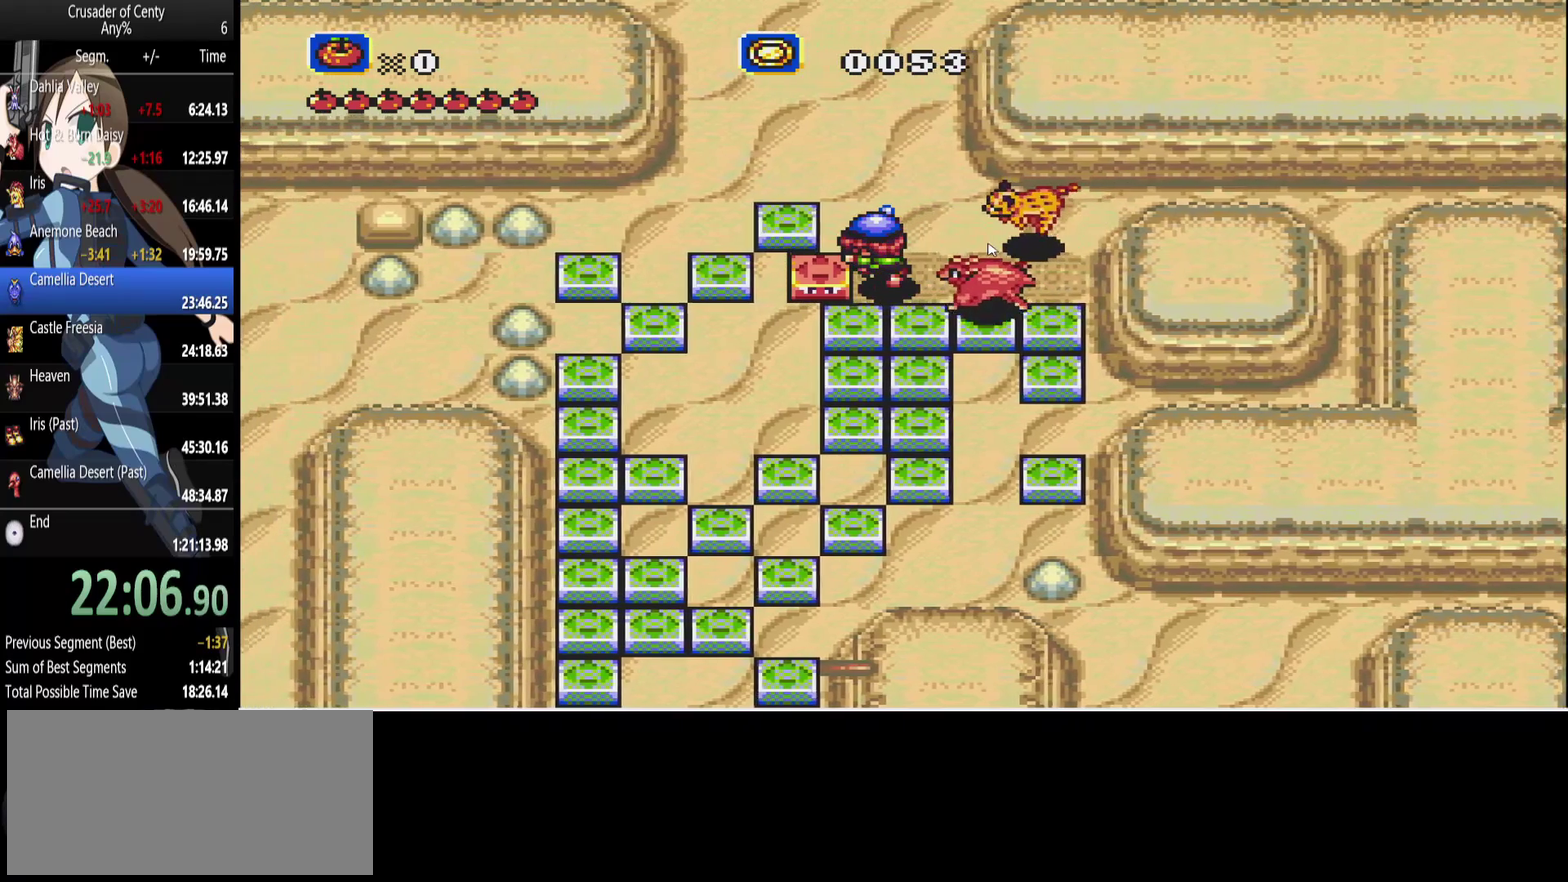
{"buttons": ["DPAD_LEFT"], "events": [[117, "DPAD_LEFT", "up"], [250, "DPAD_UP", "down"], [350, "DPAD_LEFT", "down"], [350, "DPAD_UP", "up"]]}
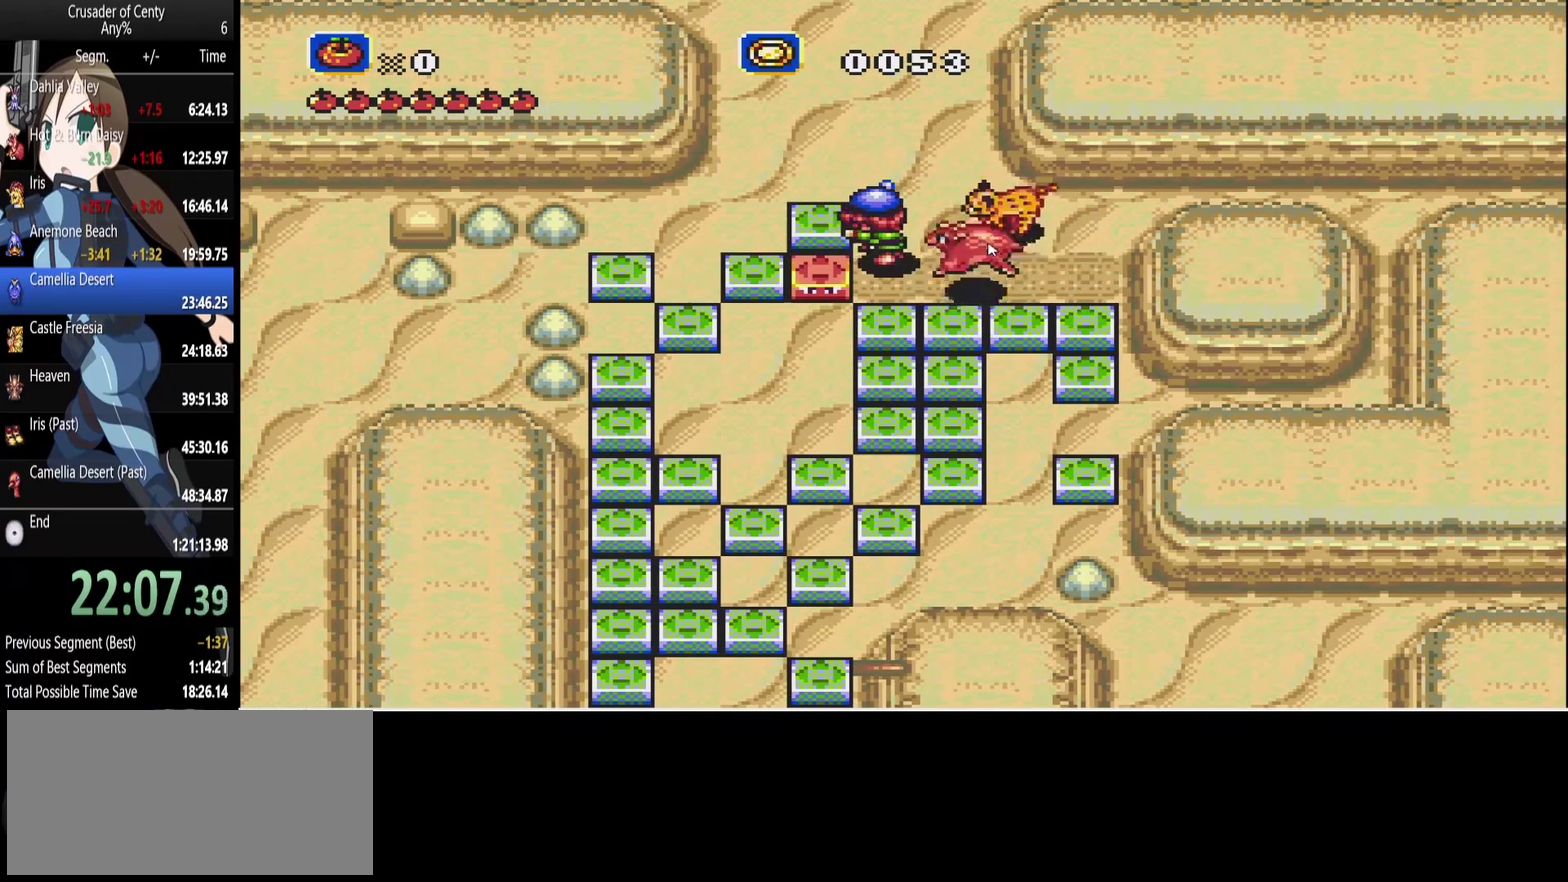
{"buttons": ["DPAD_LEFT"], "events": [[217, "DPAD_LEFT", "up"], [217, "DPAD_UP", "down"], [350, "DPAD_LEFT", "down"], [350, "DPAD_UP", "up"]]}
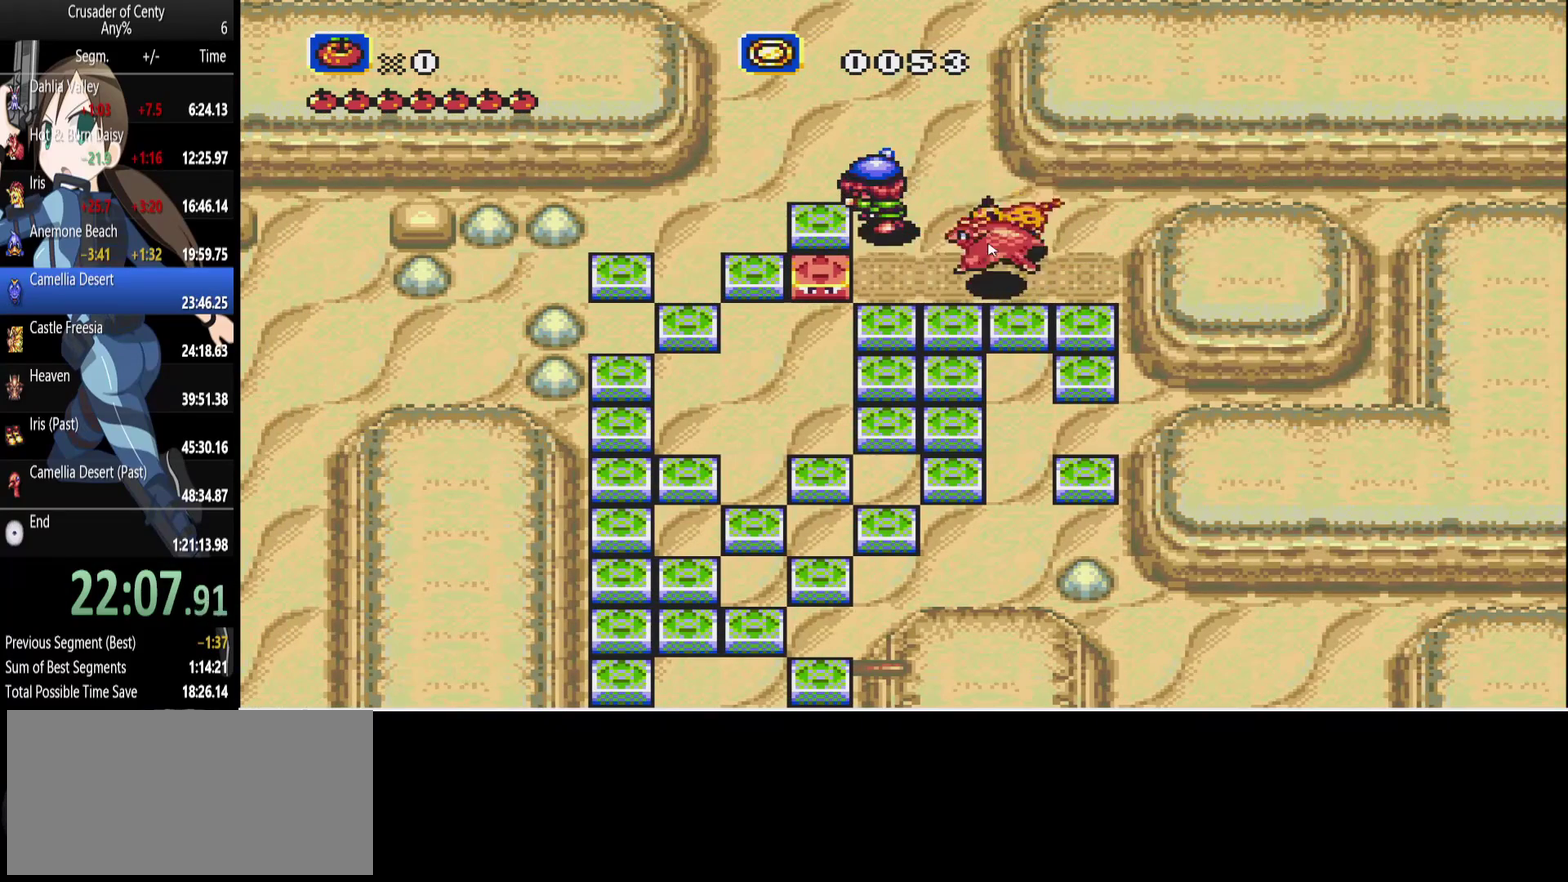
{"buttons": ["DPAD_DOWN"], "events": [[283, "DPAD_DOWN", "down"], [417, "DPAD_LEFT", "up"]]}
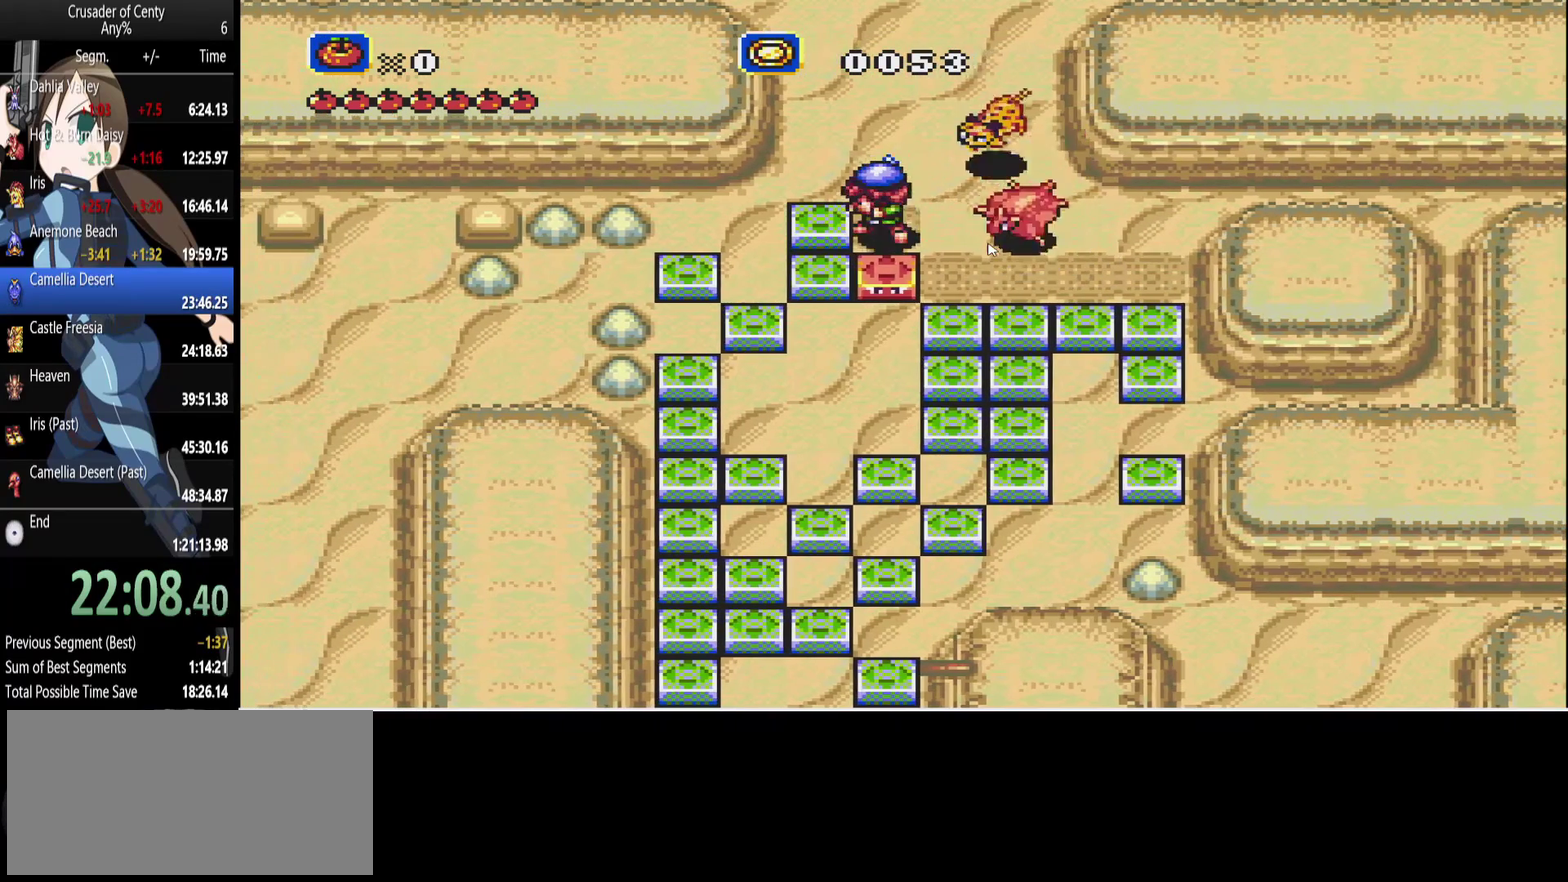
{"buttons": ["DPAD_DOWN"], "events": []}
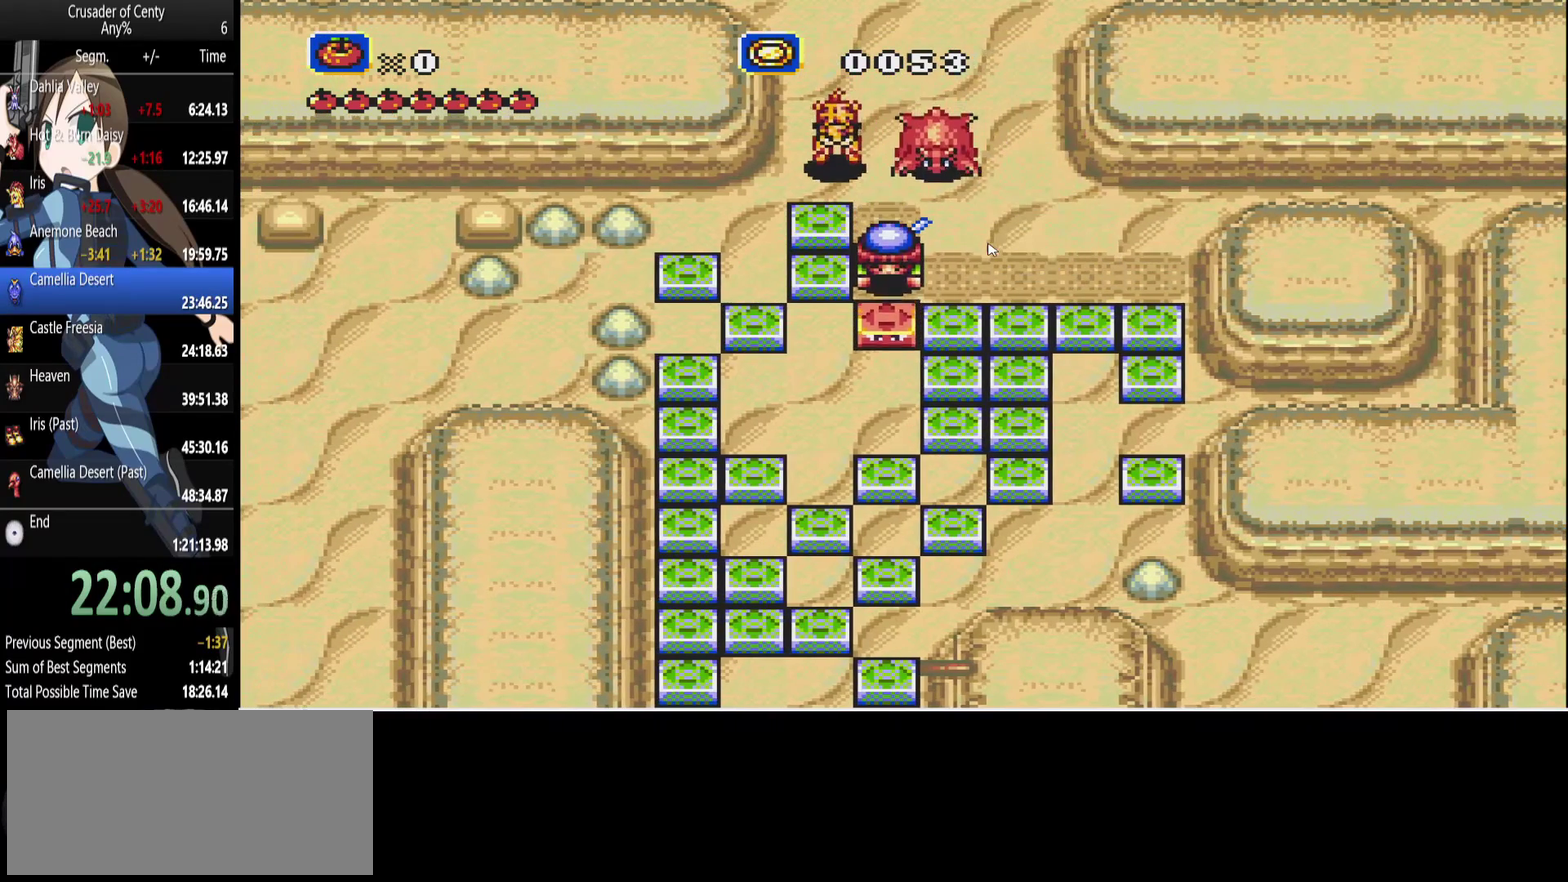
{"buttons": ["DPAD_DOWN"], "events": []}
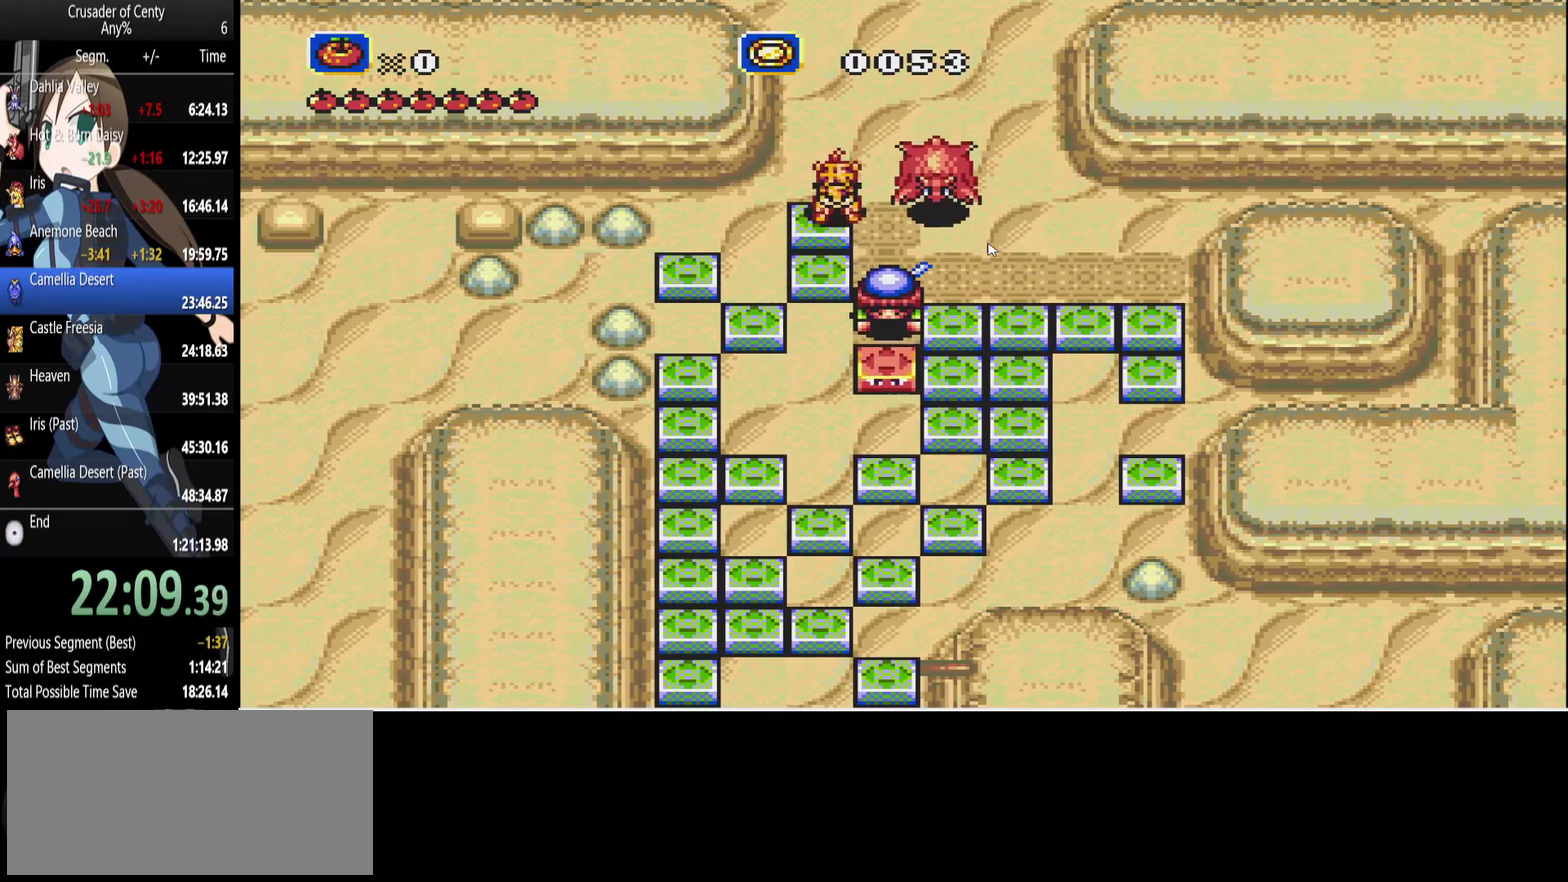
{"buttons": ["DPAD_DOWN"], "events": []}
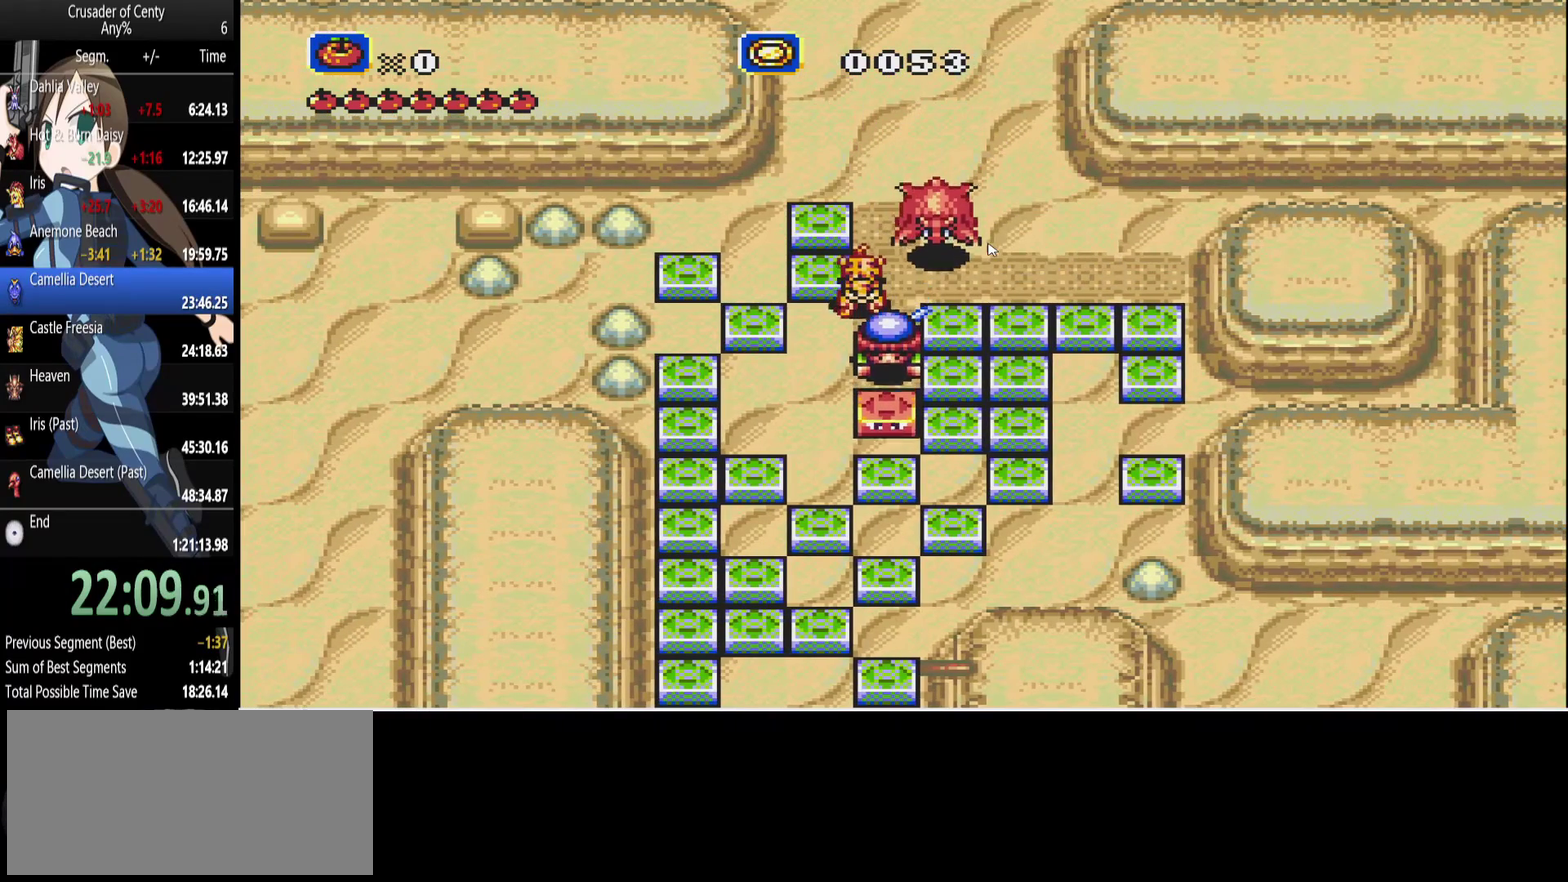
{"buttons": ["DPAD_DOWN", "DPAD_LEFT"], "events": [[300, "DPAD_LEFT", "down"], [350, "DPAD_DOWN", "up"], [483, "DPAD_DOWN", "down"]]}
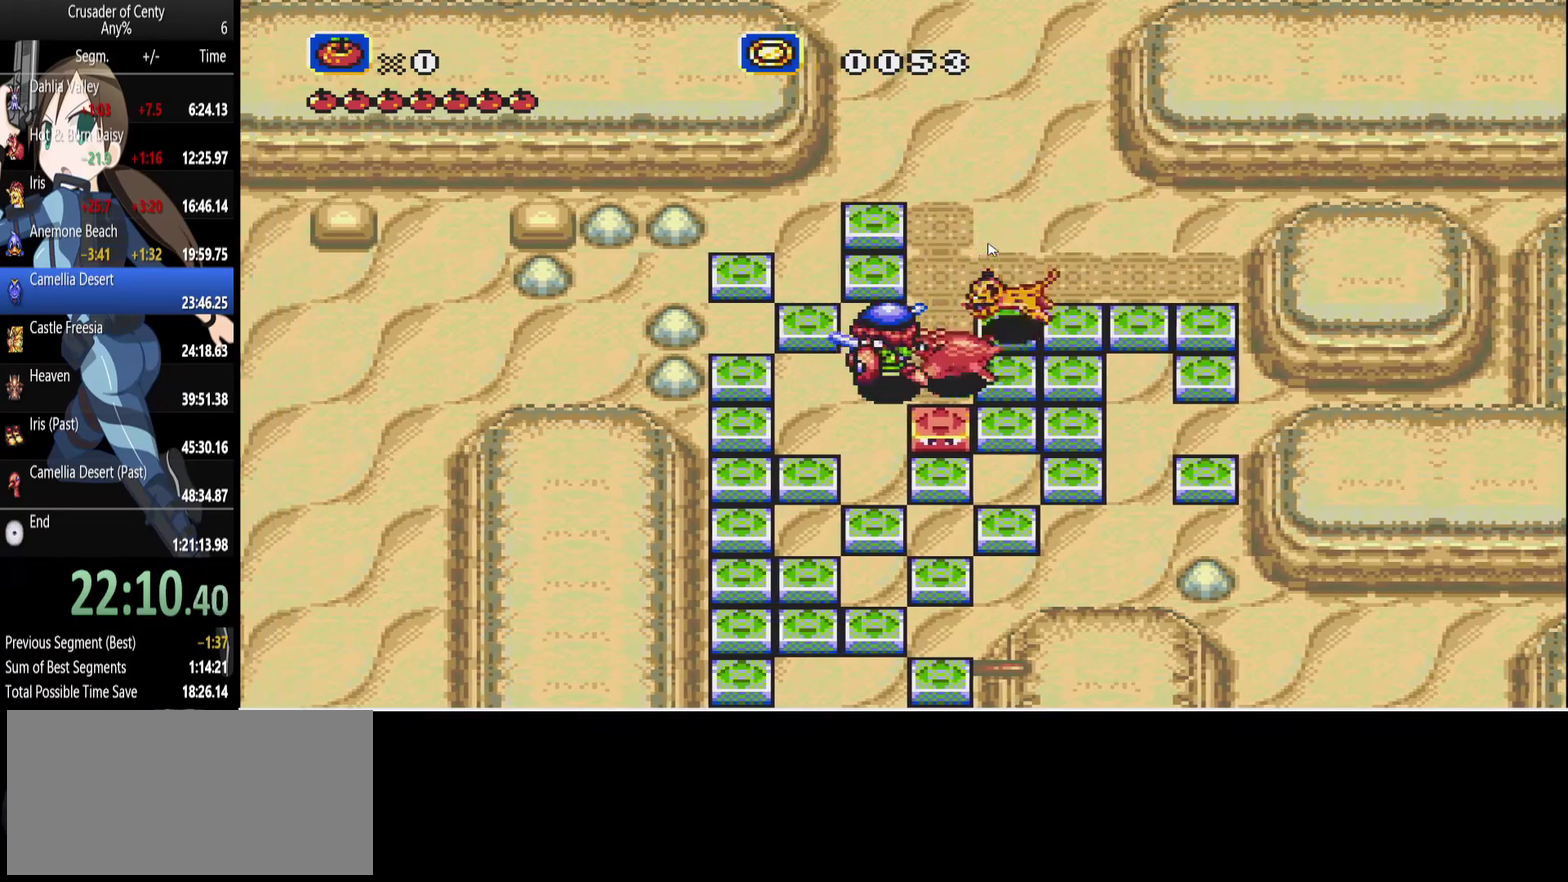
{"buttons": ["DPAD_RIGHT"], "events": [[33, "DPAD_LEFT", "up"], [450, "DPAD_RIGHT", "down"], [500, "DPAD_DOWN", "up"]]}
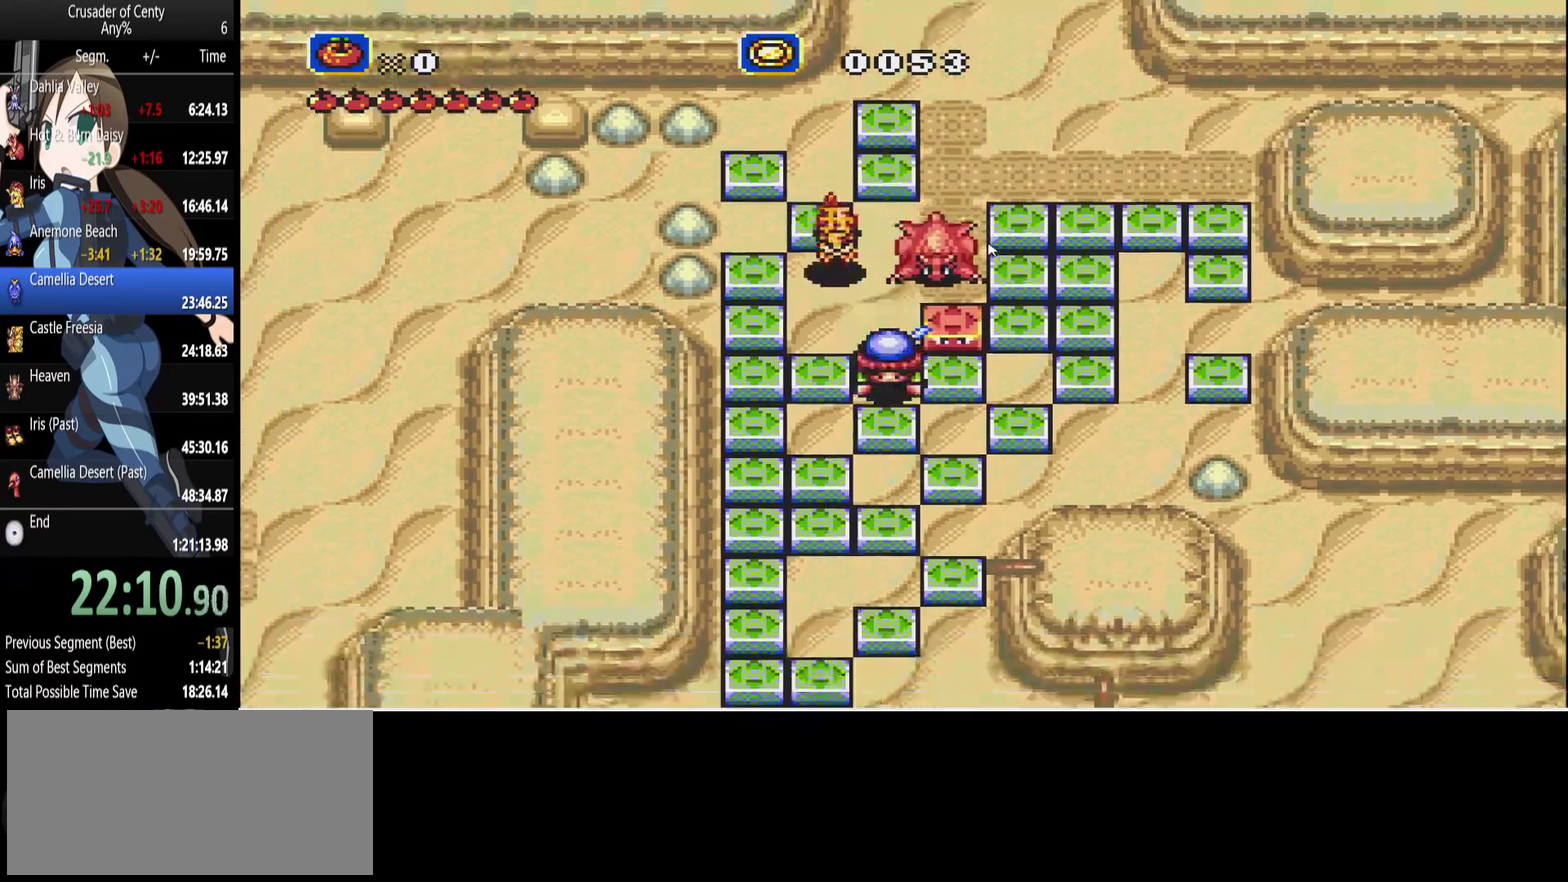
{"buttons": ["DPAD_RIGHT"], "events": []}
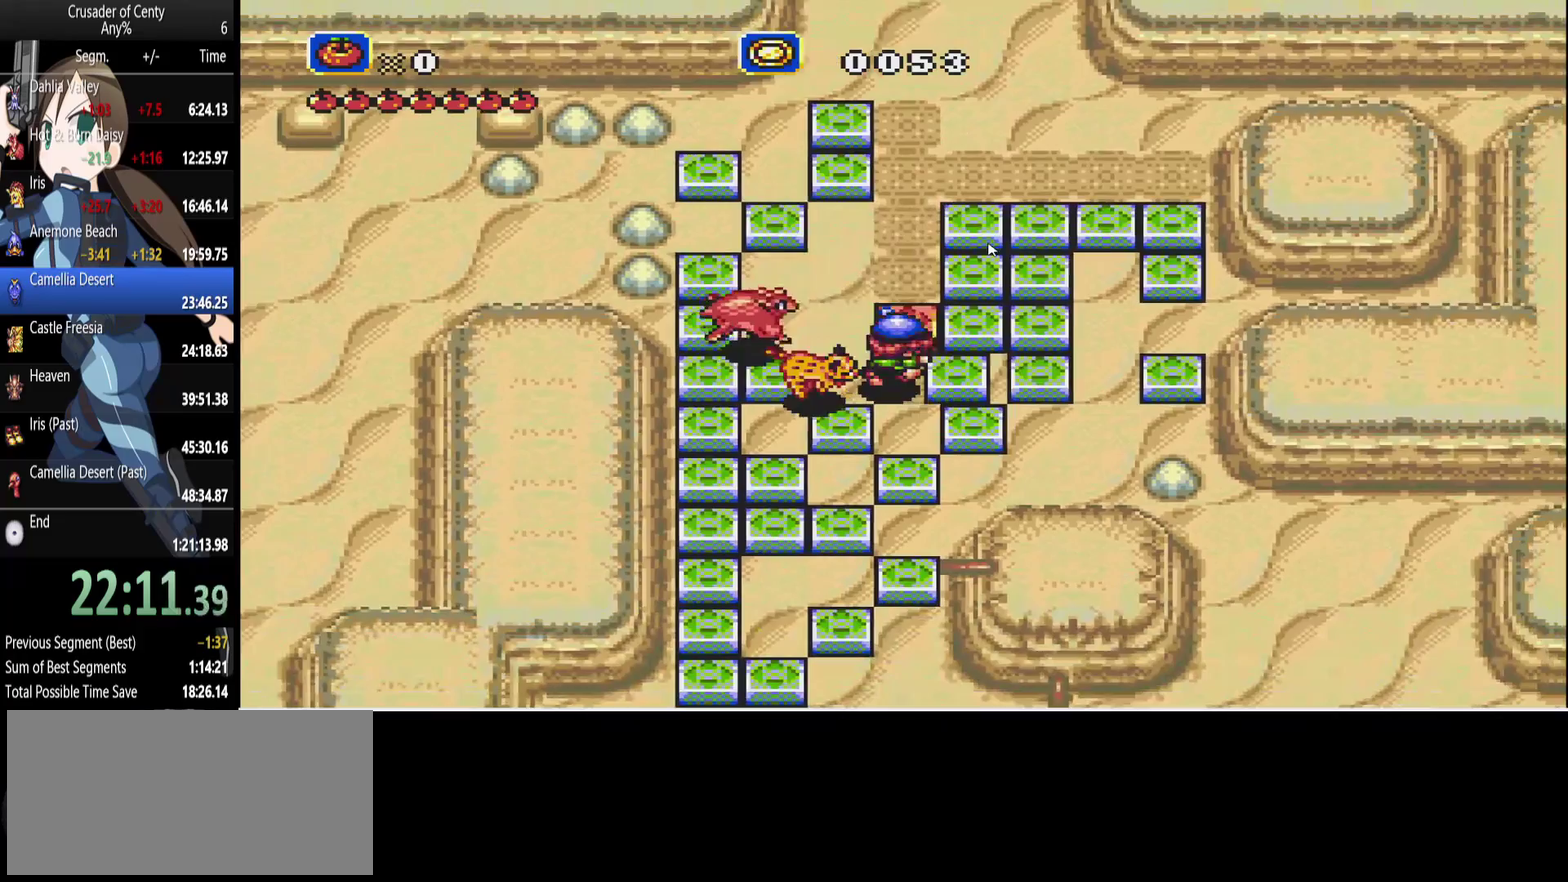
{"buttons": ["DPAD_LEFT"], "events": [[17, "DPAD_DOWN", "down"], [17, "DPAD_RIGHT", "up"], [350, "DPAD_LEFT", "down"], [383, "DPAD_DOWN", "up"]]}
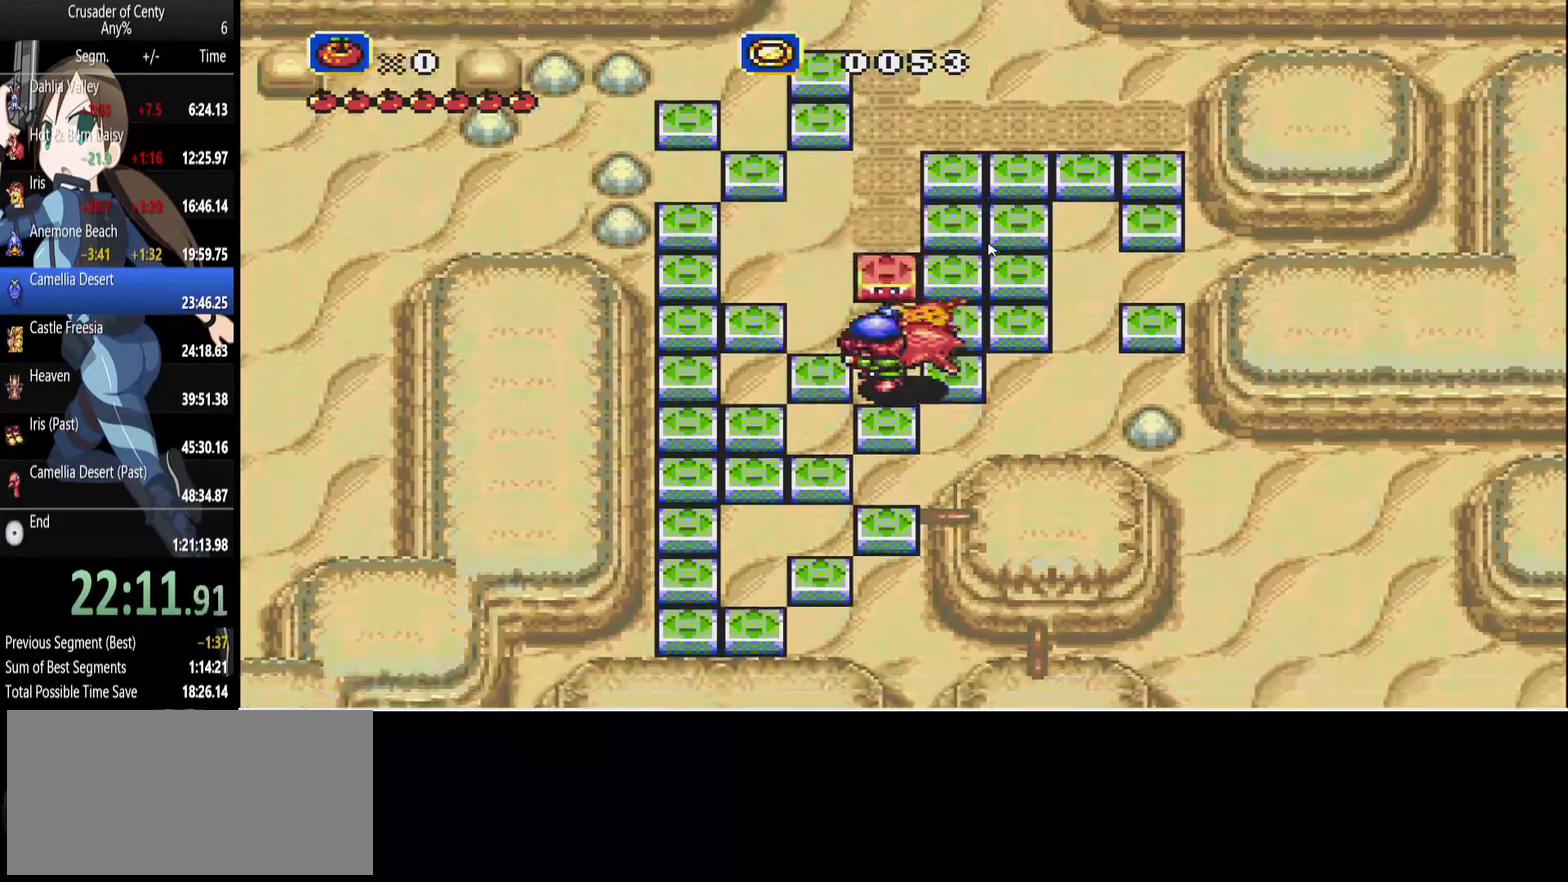
{"buttons": ["DPAD_DOWN"], "events": [[450, "DPAD_DOWN", "down"], [500, "DPAD_LEFT", "up"]]}
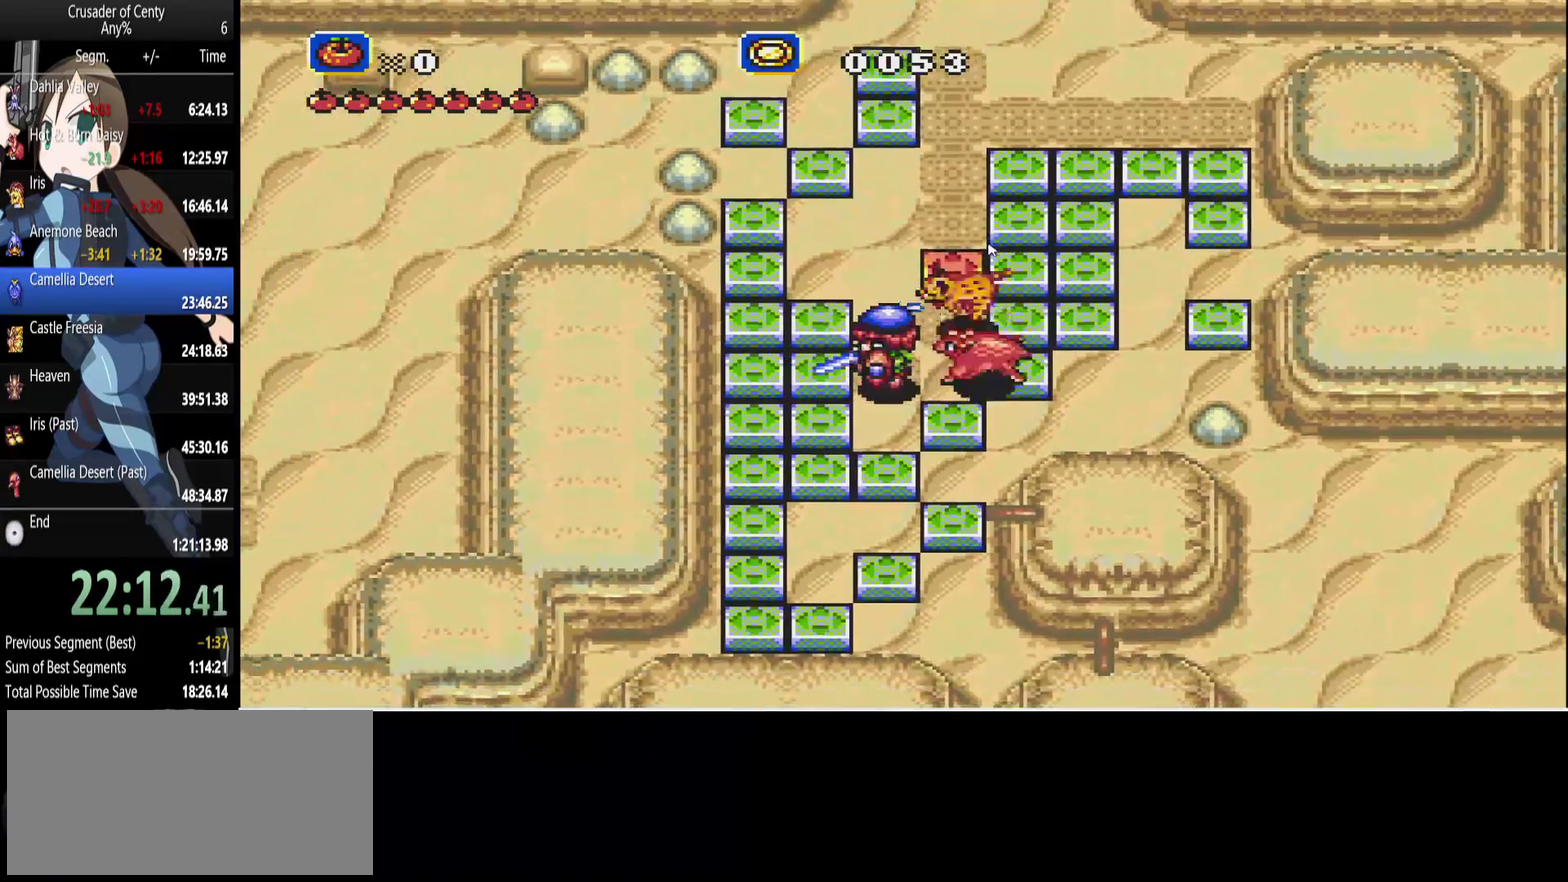
{"buttons": ["DPAD_RIGHT"], "events": [[283, "DPAD_RIGHT", "down"], [333, "DPAD_DOWN", "up"]]}
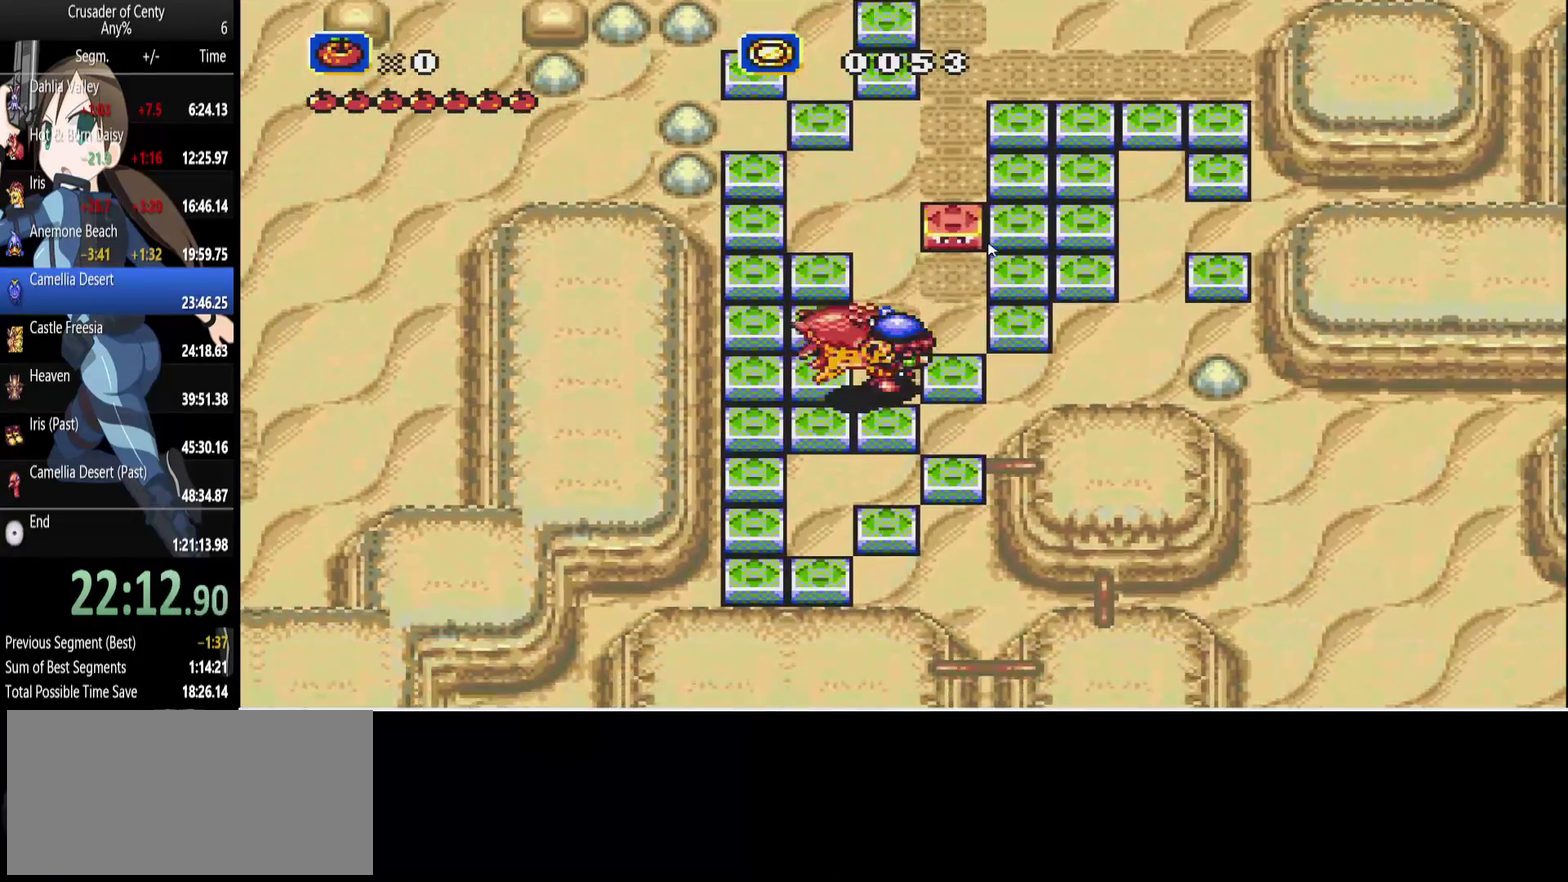
{"buttons": ["DPAD_UP", "DPAD_LEFT"], "events": [[333, "DPAD_RIGHT", "up"], [433, "DPAD_UP", "down"], [483, "DPAD_LEFT", "down"]]}
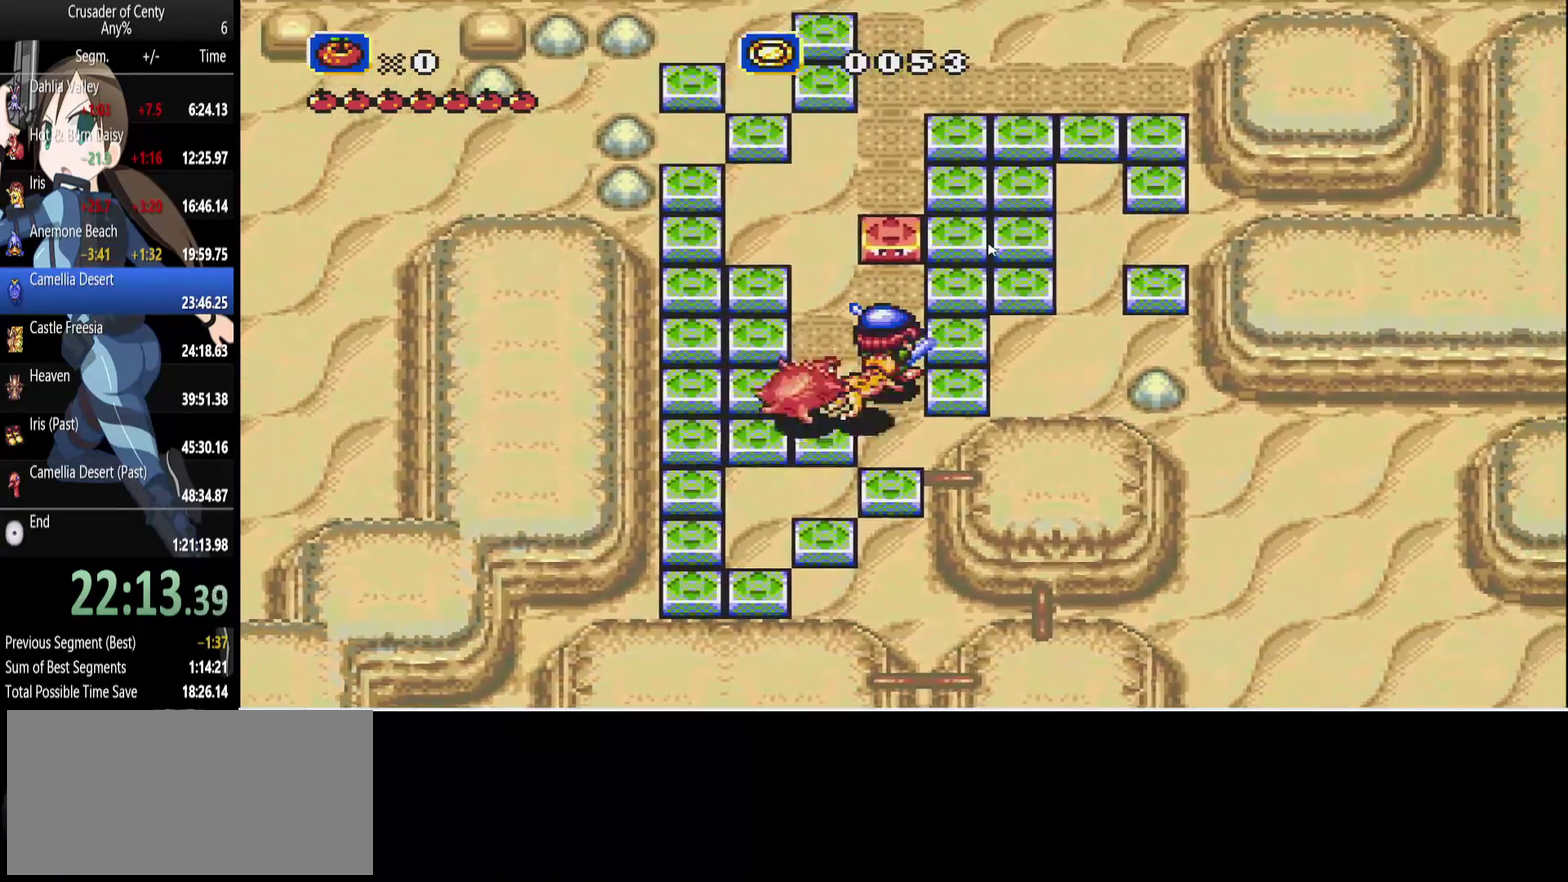
{"buttons": ["DPAD_UP", "DPAD_RIGHT"], "events": [[167, "DPAD_LEFT", "up"], [267, "DPAD_LEFT", "down"], [450, "DPAD_LEFT", "up"], [500, "DPAD_RIGHT", "down"]]}
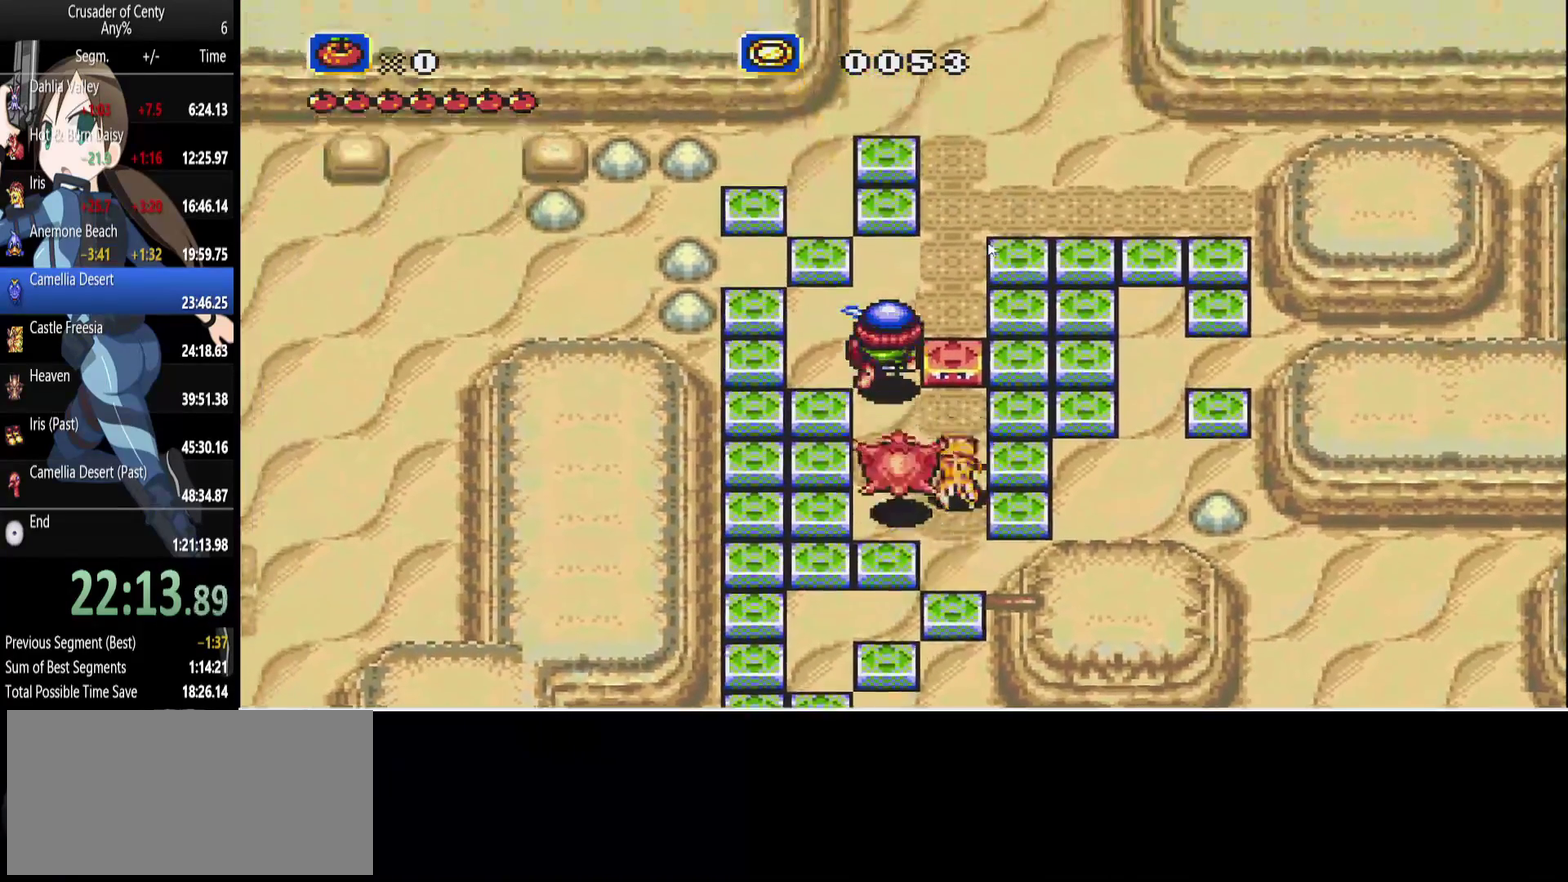
{"buttons": ["DPAD_RIGHT"], "events": [[83, "DPAD_UP", "up"], [233, "DPAD_UP", "down"], [333, "DPAD_UP", "up"]]}
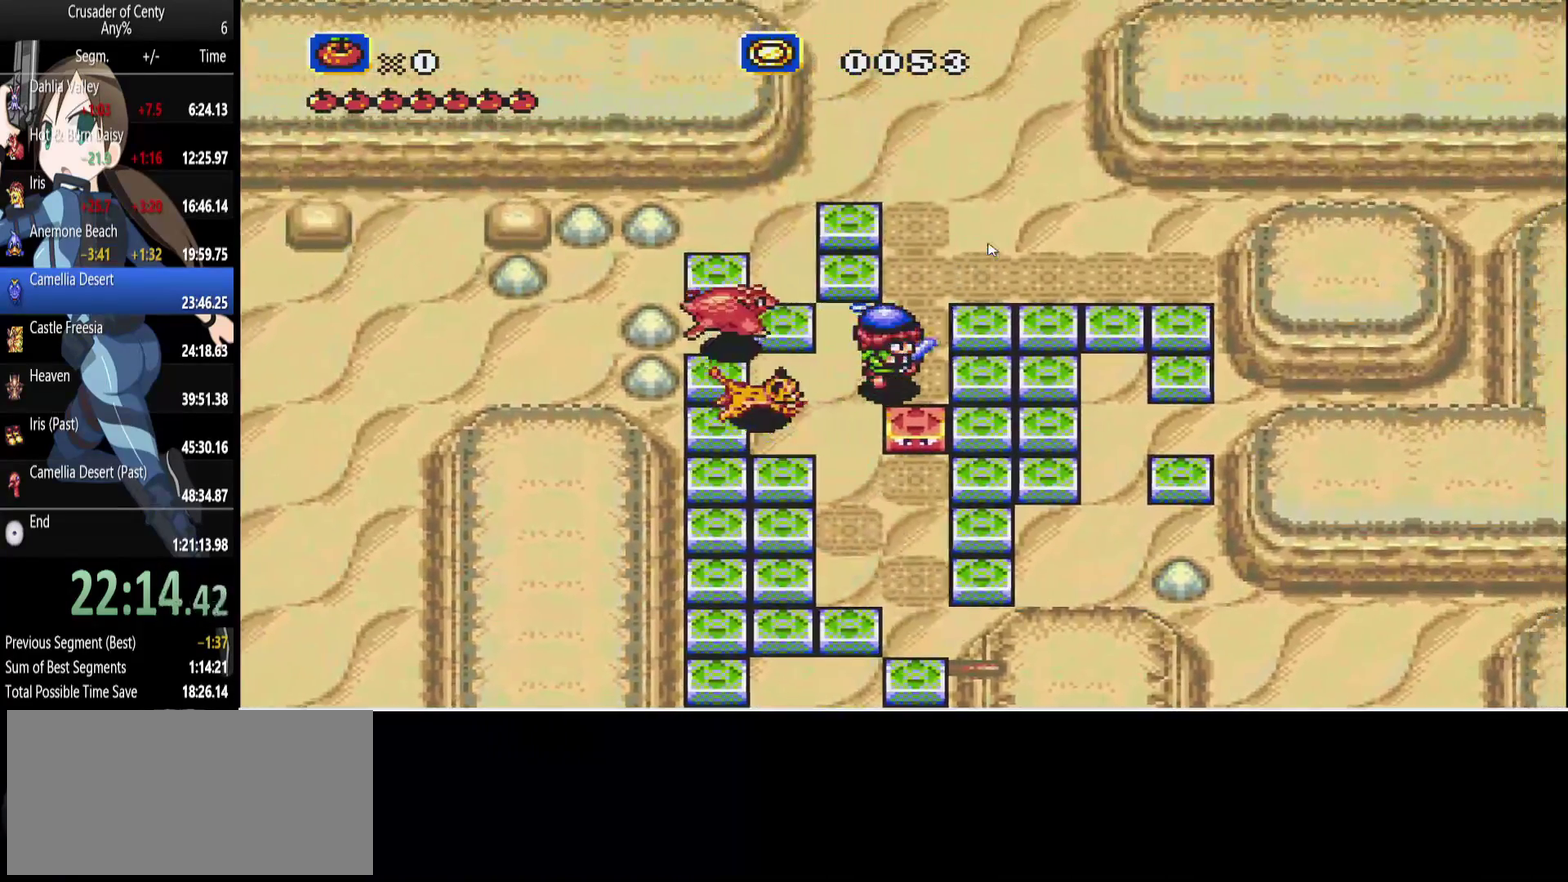
{"buttons": ["DPAD_DOWN"], "events": [[150, "DPAD_DOWN", "down"], [200, "DPAD_RIGHT", "up"]]}
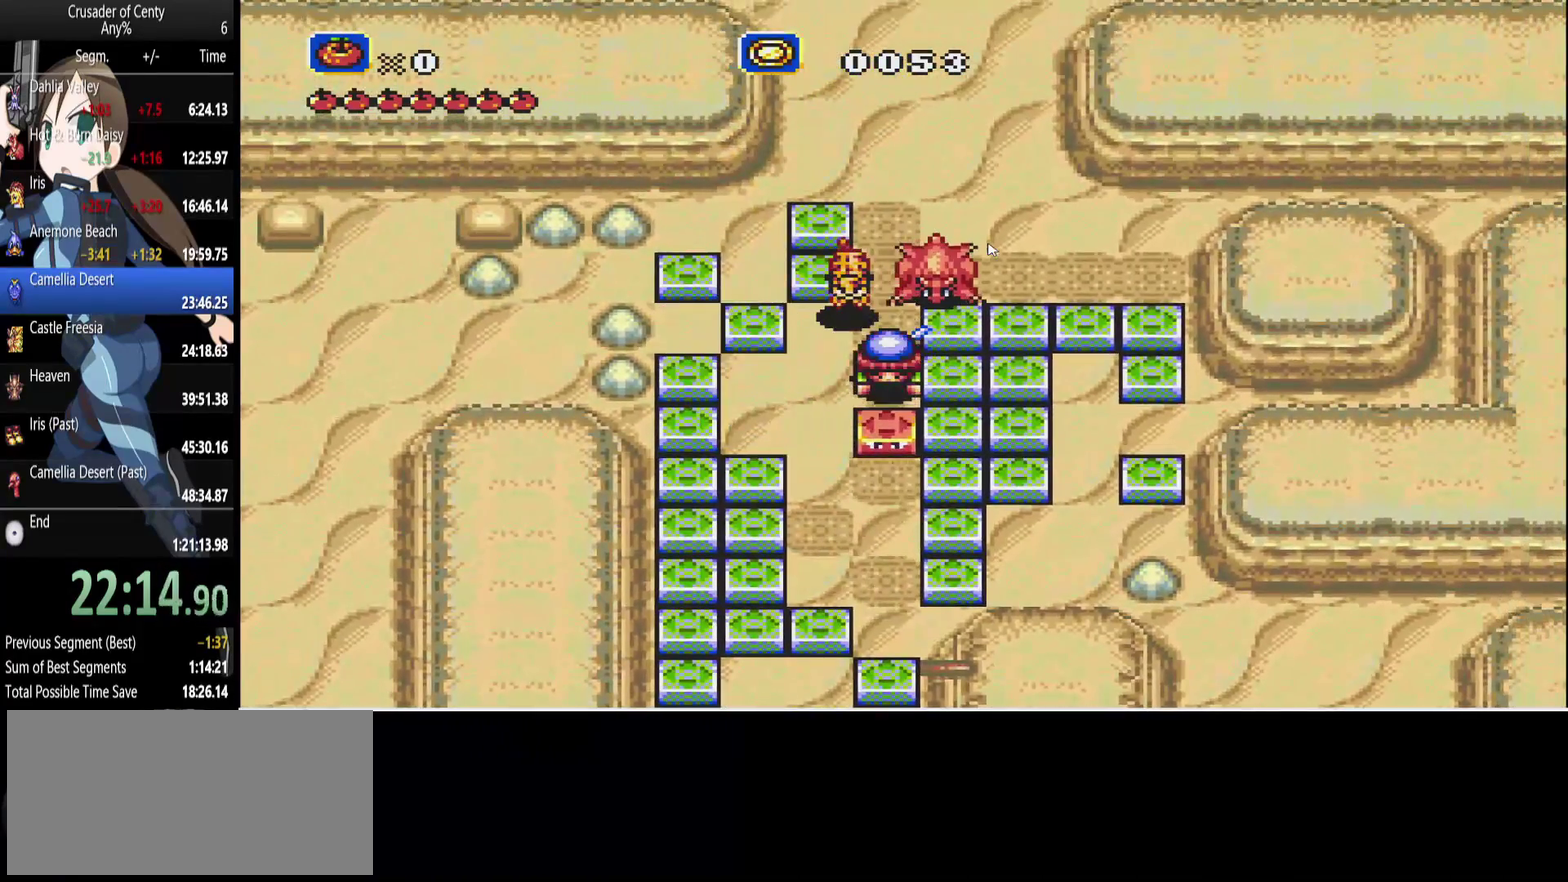
{"buttons": ["DPAD_DOWN"], "events": []}